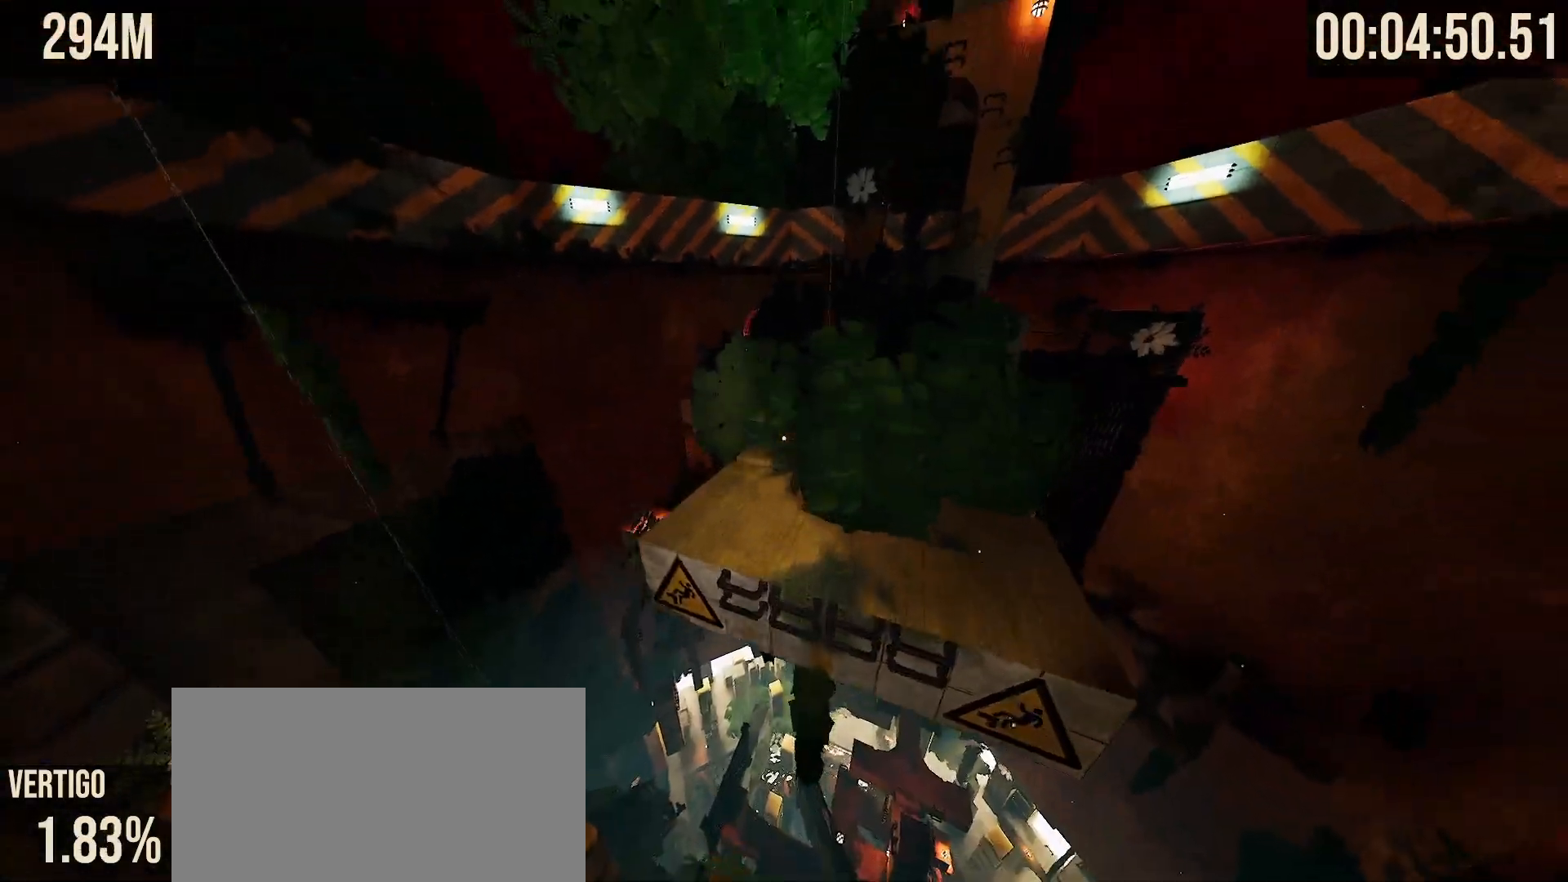
Gameplay with keyboard and mouse; each line is a JSON object with the keys and mouse buttons held at the frame after it. "events" lists presses ("down") and releases ("up") of "a", "d", "s", "shift", "space", "tab", "w", "mouse_left", "mouse_wheel", "mouse_right", "mouse_mb4" and "mouse_mb5" between this image and that frame as [ms after this image, input, new state], when the widget could be followed in between. "mouse_left", "mouse_wheel", "mouse_right", "mouse_mb4", "mouse_mb5" = the "left", "wheel", "right", "mb4", "mb5" buttons of the "mouse" list. No other keys are recorded. "wheel" means that the mouse wheel is clicked or scrolled. Mouse movement is not recorded.
{"keys": ["space", "w"], "mouse": [], "events": [[167, "mouse_right", "down"], [183, "mouse_left", "down"], [333, "mouse_left", "up"], [400, "mouse_right", "up"]]}
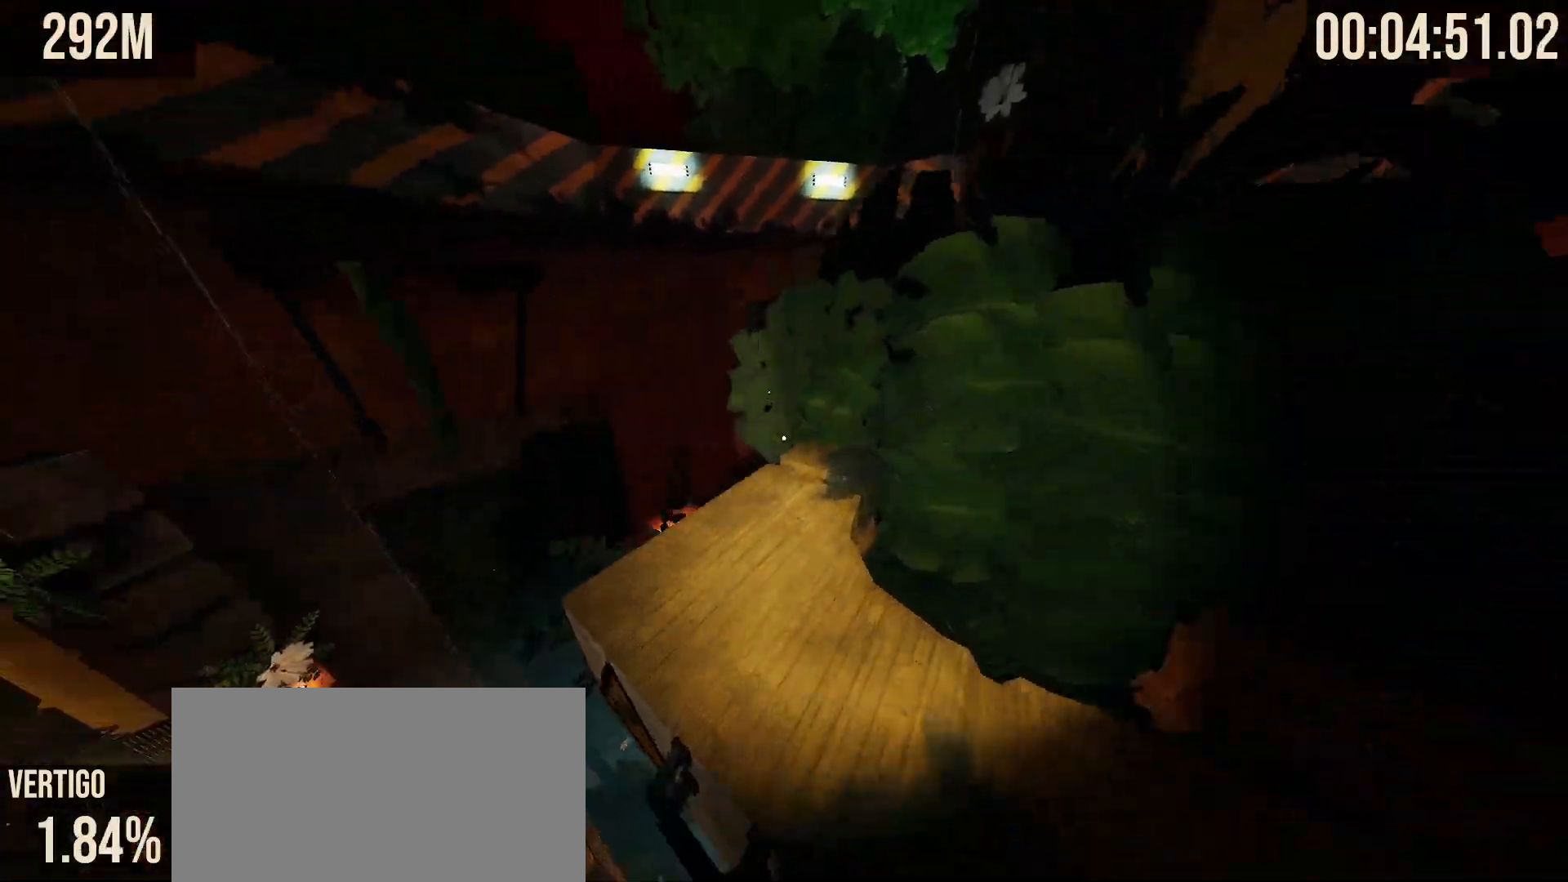
{"keys": ["space", "w"], "mouse": [], "events": []}
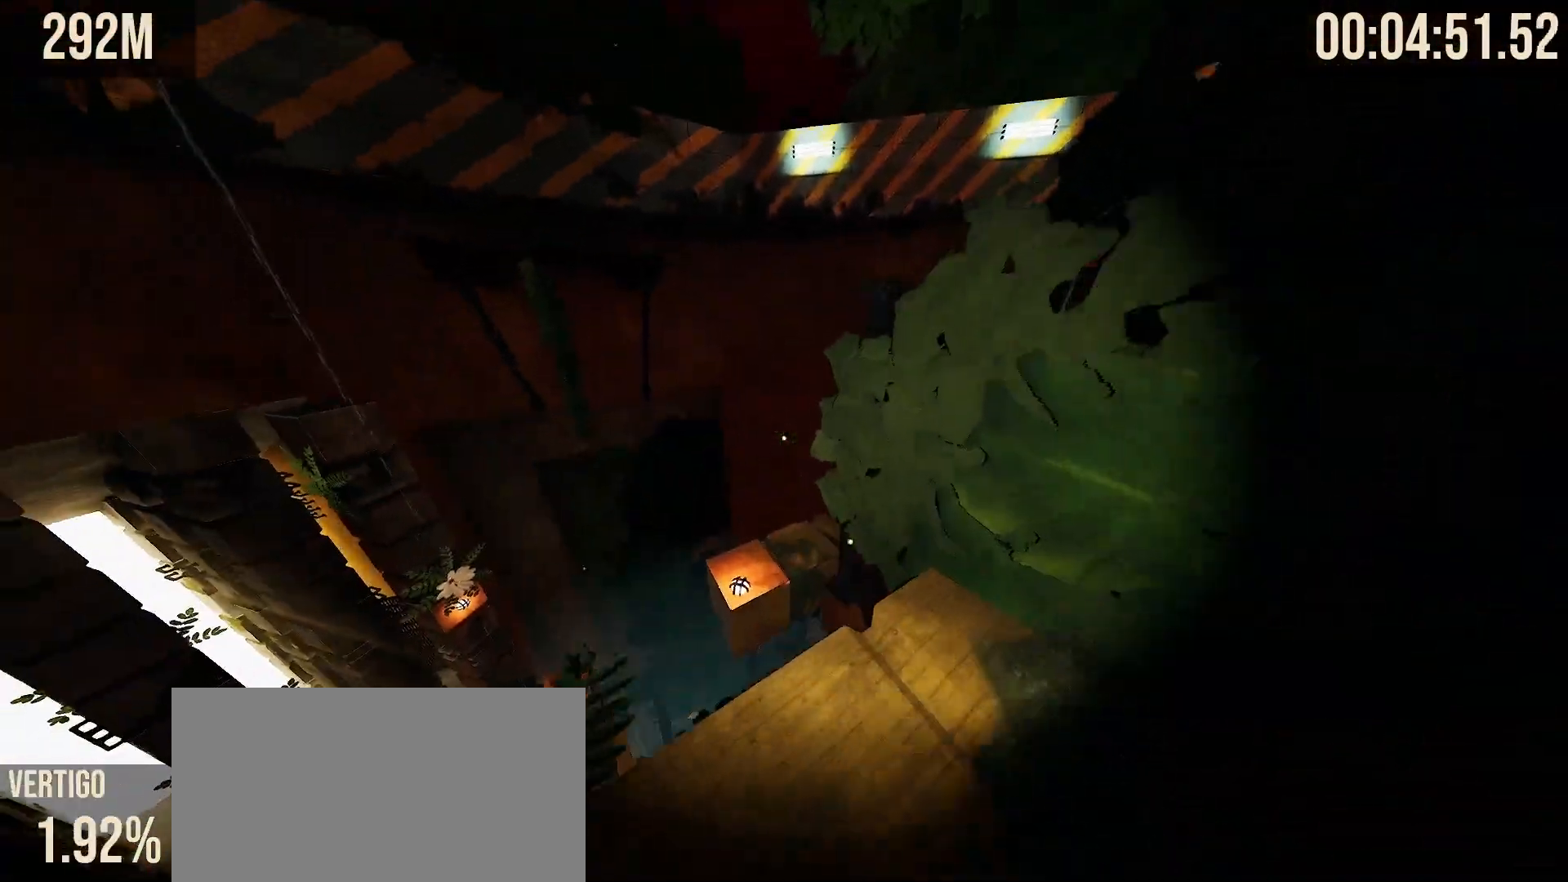
{"keys": ["space", "w"], "mouse": [], "events": []}
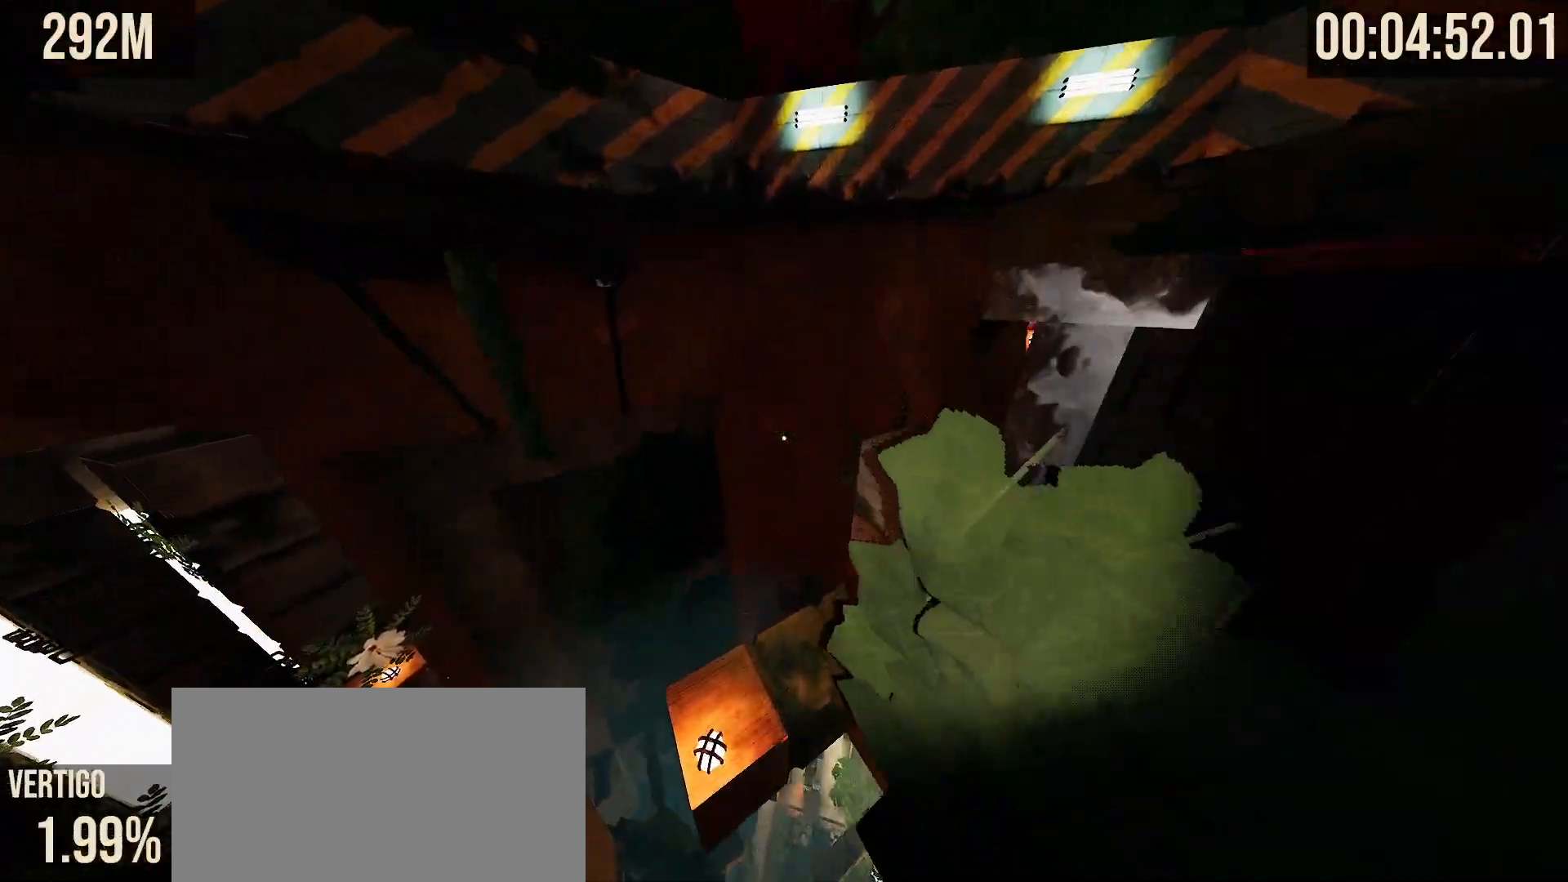
{"keys": ["w"], "mouse": [], "events": [[117, "space", "up"], [317, "a", "down"], [400, "a", "up"]]}
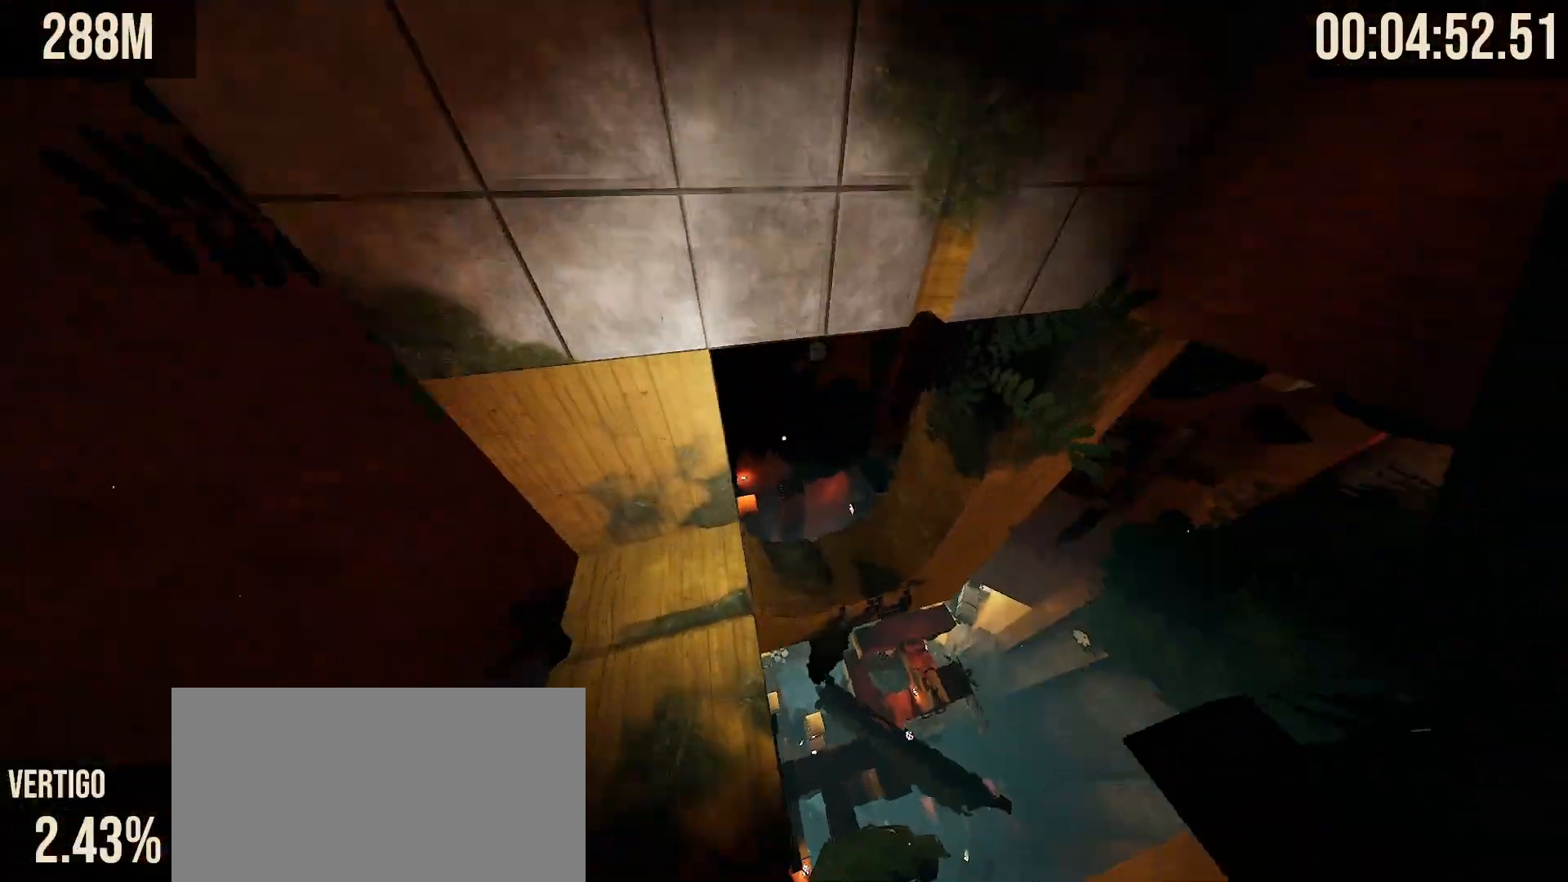
{"keys": ["w"], "mouse": ["right"], "events": [[450, "mouse_right", "down"]]}
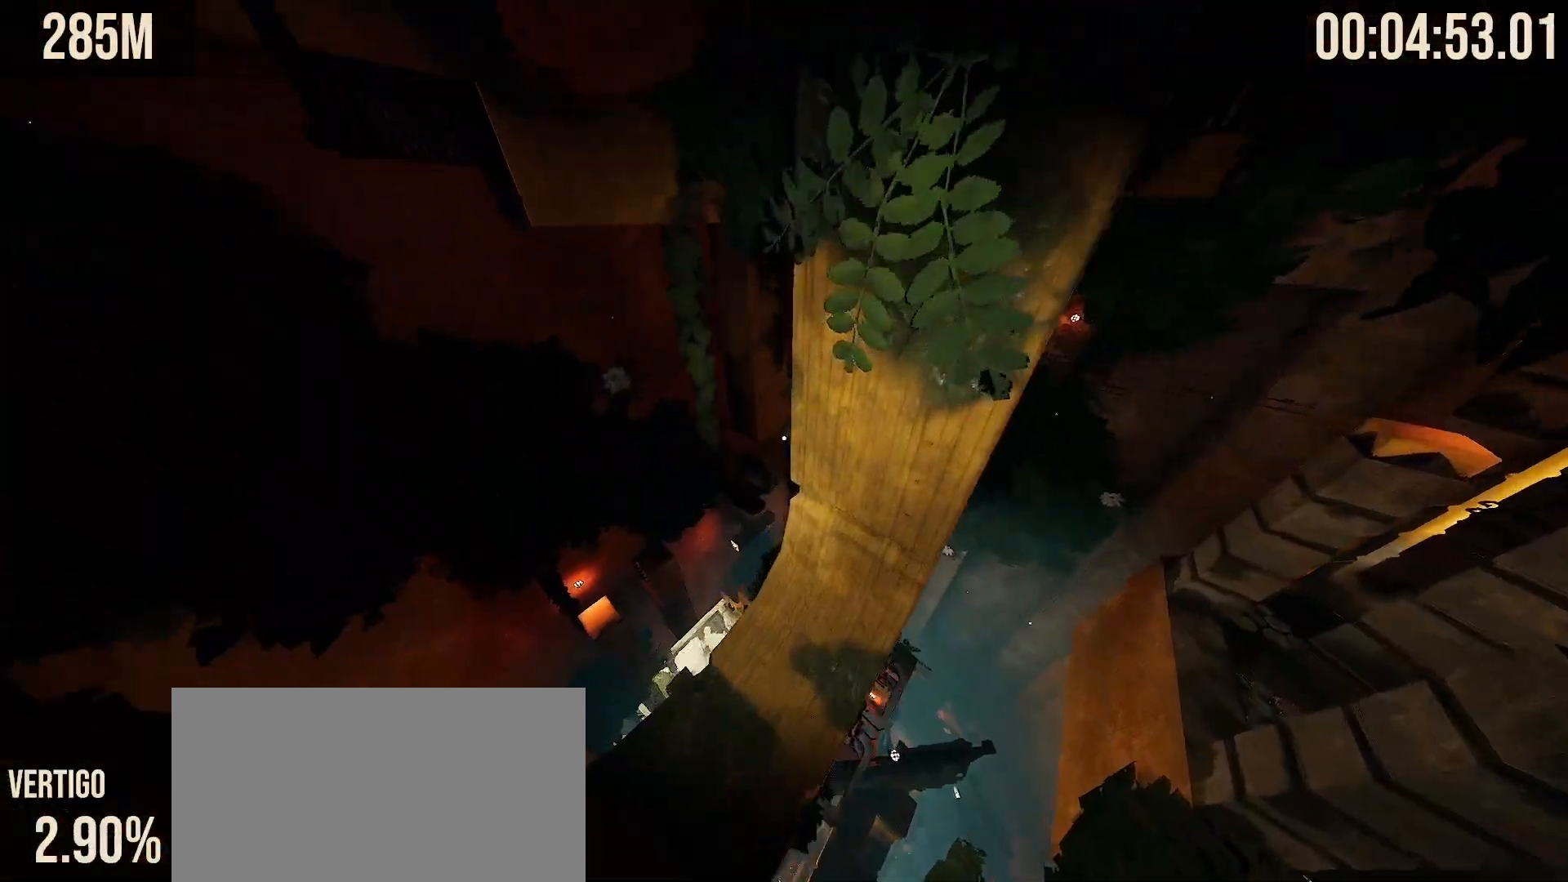
{"keys": ["w"], "mouse": [], "events": [[33, "mouse_right", "up"], [300, "space", "down"], [467, "space", "up"]]}
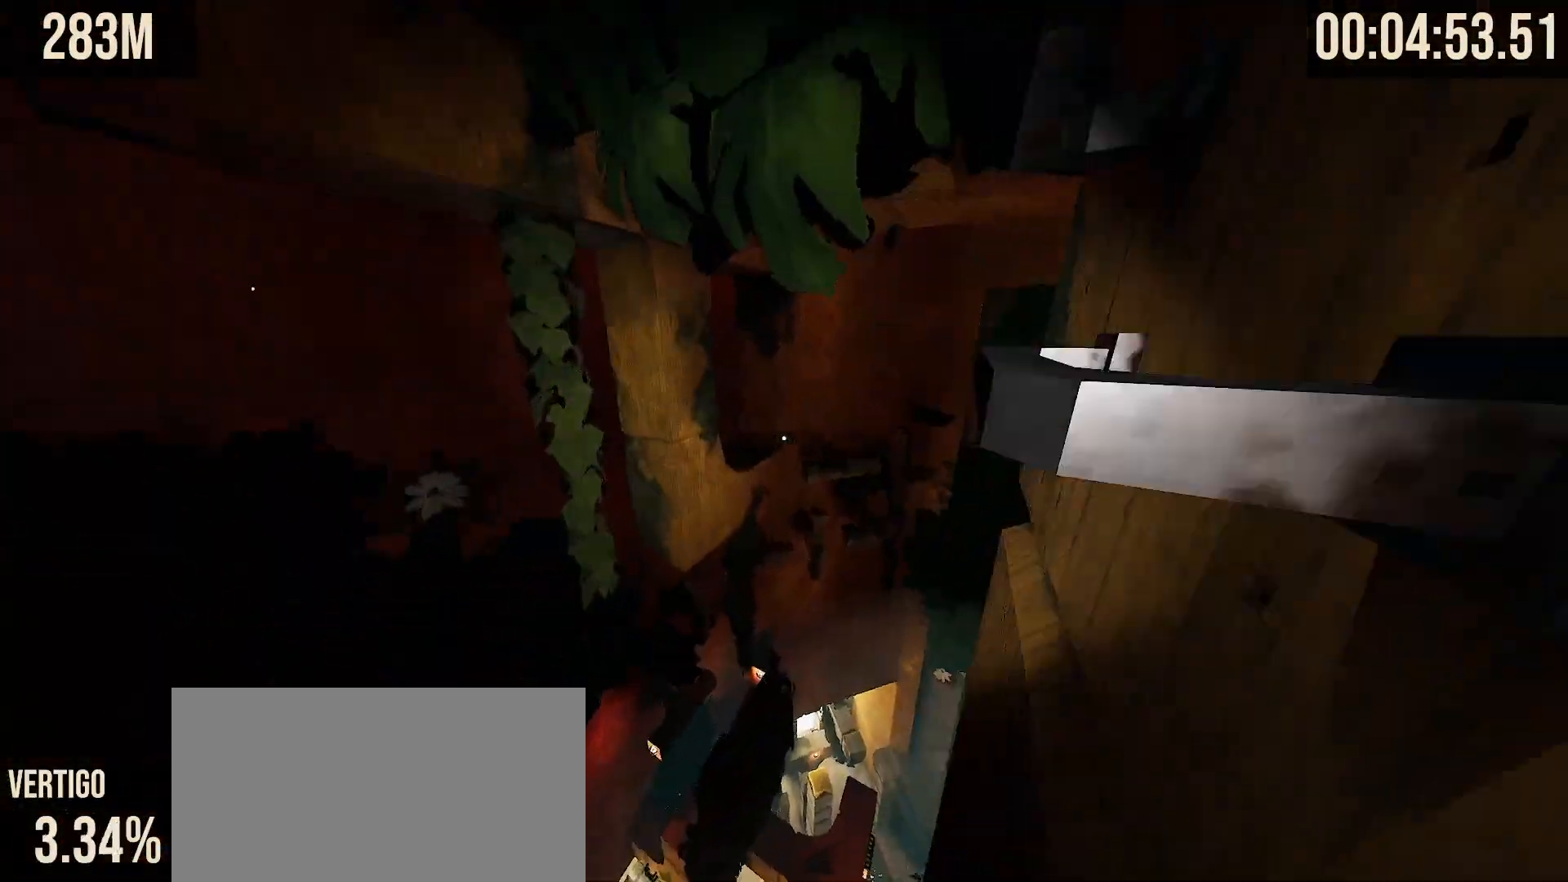
{"keys": ["d", "w"], "mouse": [], "events": [[150, "d", "down"], [283, "d", "up"], [433, "d", "down"]]}
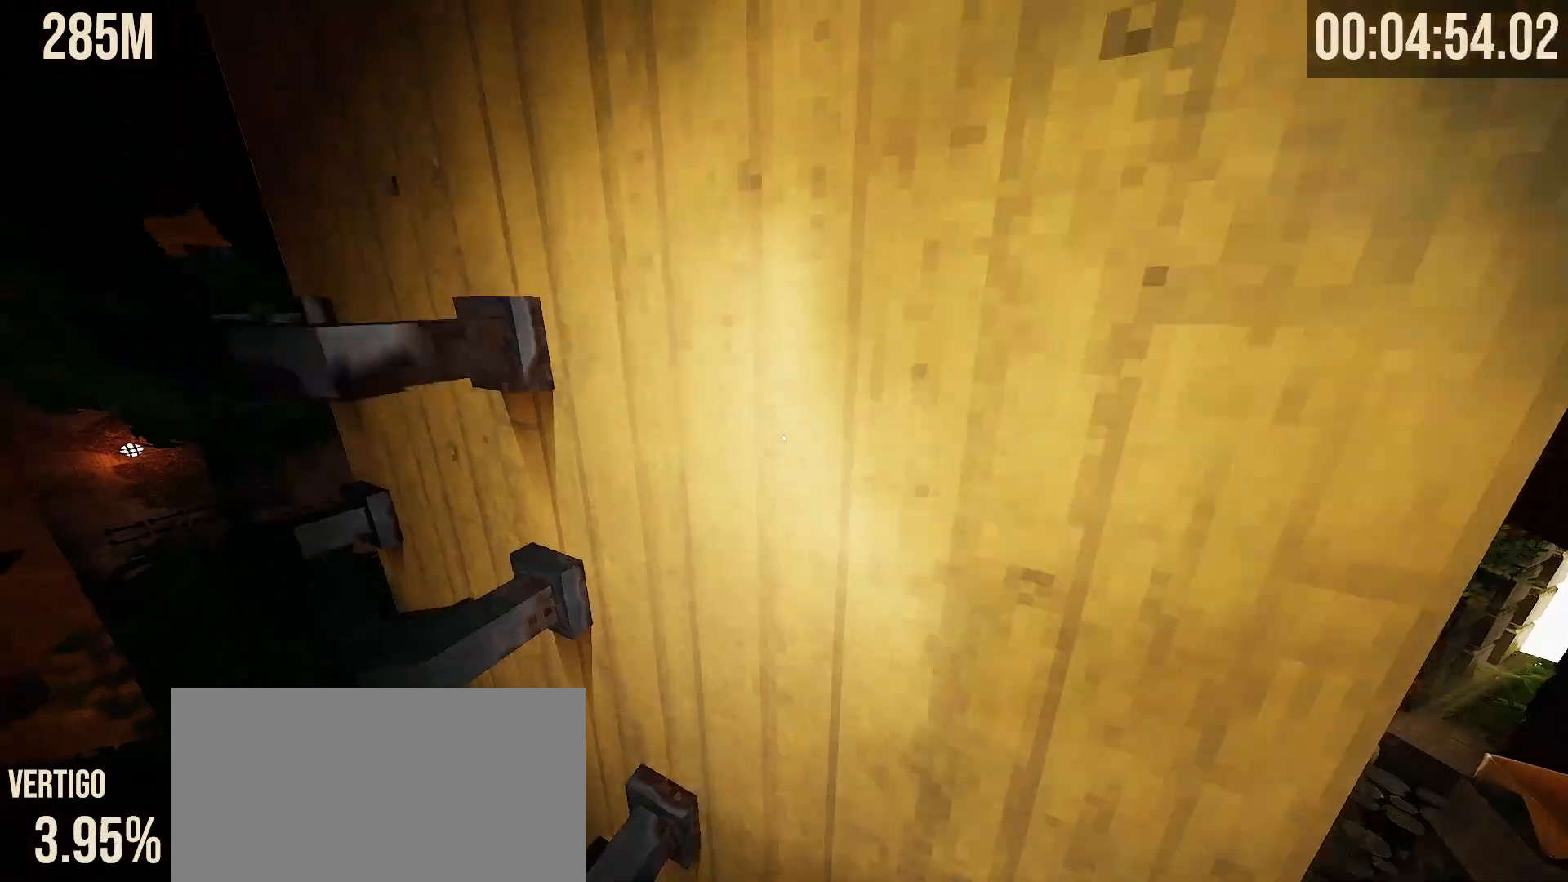
{"keys": ["d", "w"], "mouse": [], "events": [[183, "d", "up"], [183, "w", "up"], [267, "w", "down"], [317, "space", "down"], [450, "d", "down"], [450, "space", "up"]]}
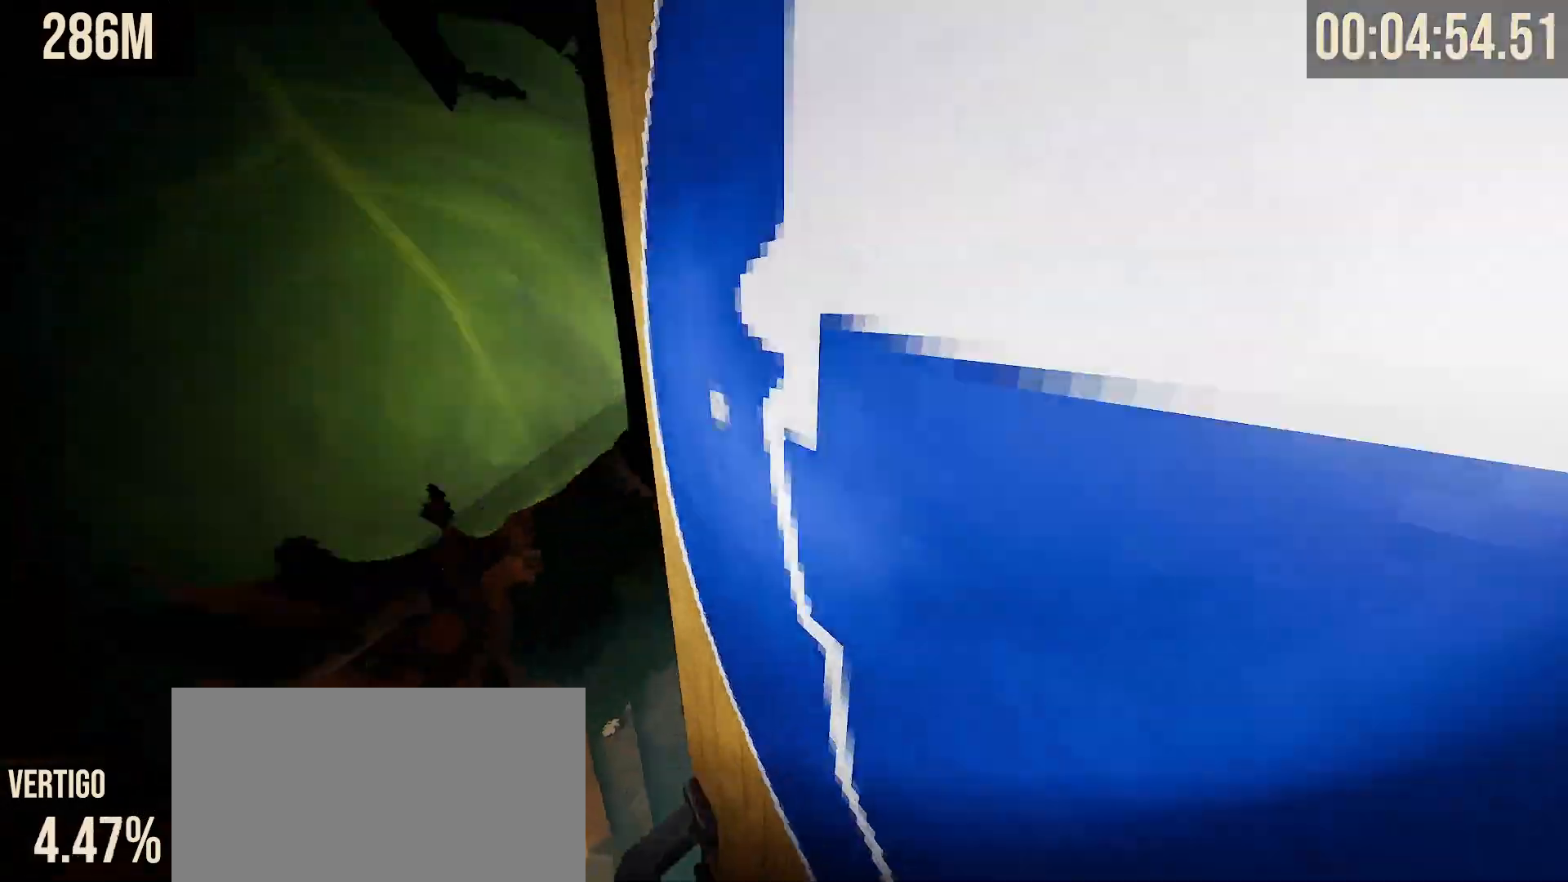
{"keys": ["space", "w"], "mouse": [], "events": [[33, "w", "up"], [50, "d", "up"], [233, "w", "down"], [433, "space", "down"]]}
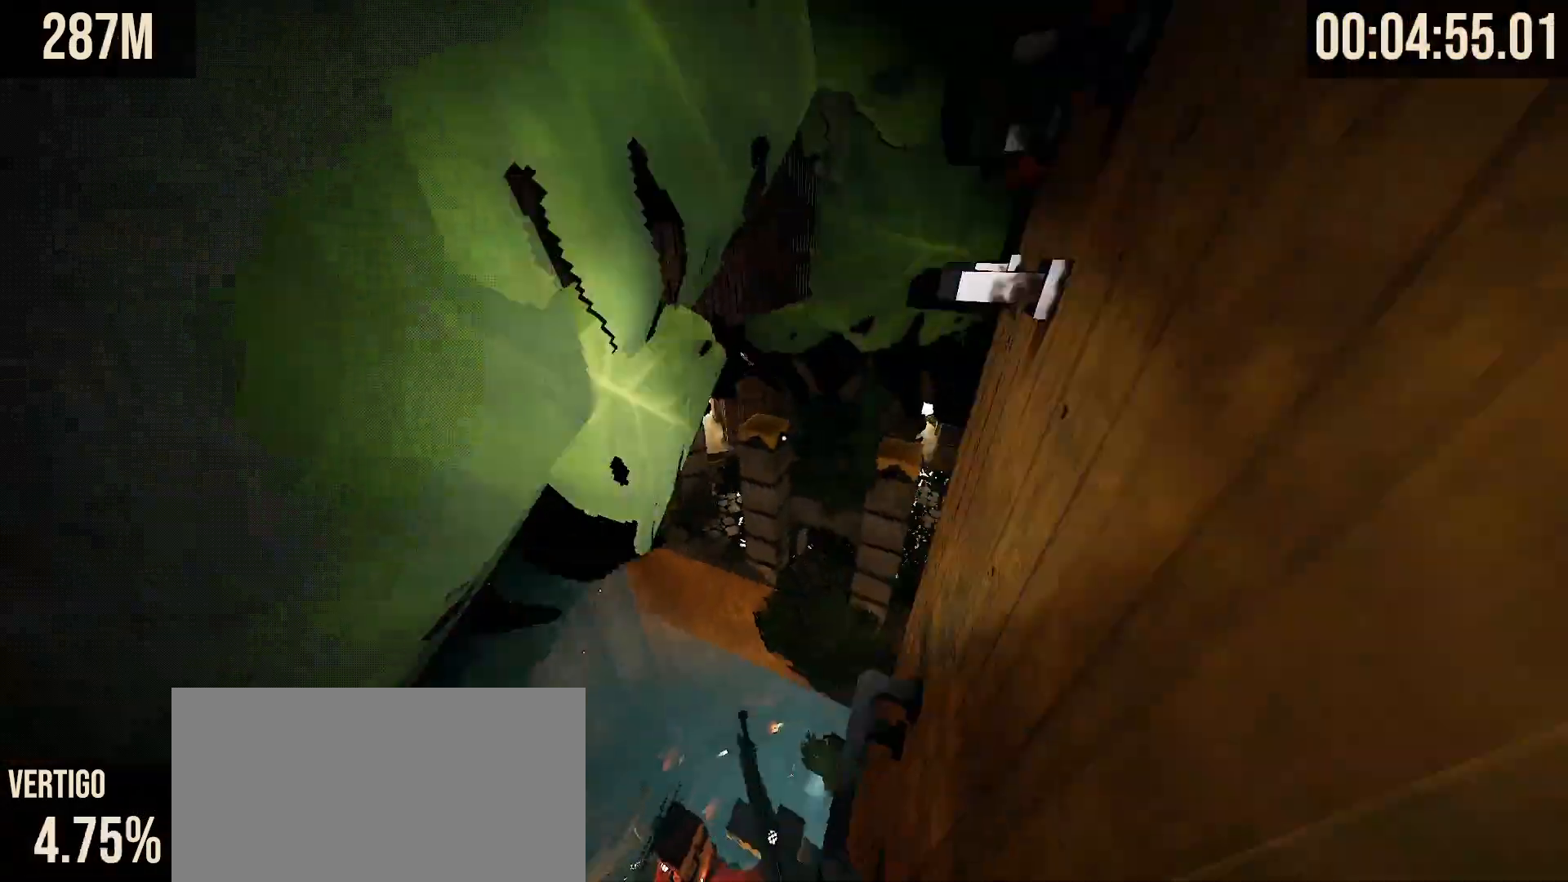
{"keys": ["w"], "mouse": [], "events": [[67, "space", "up"], [117, "d", "down"], [450, "d", "up"]]}
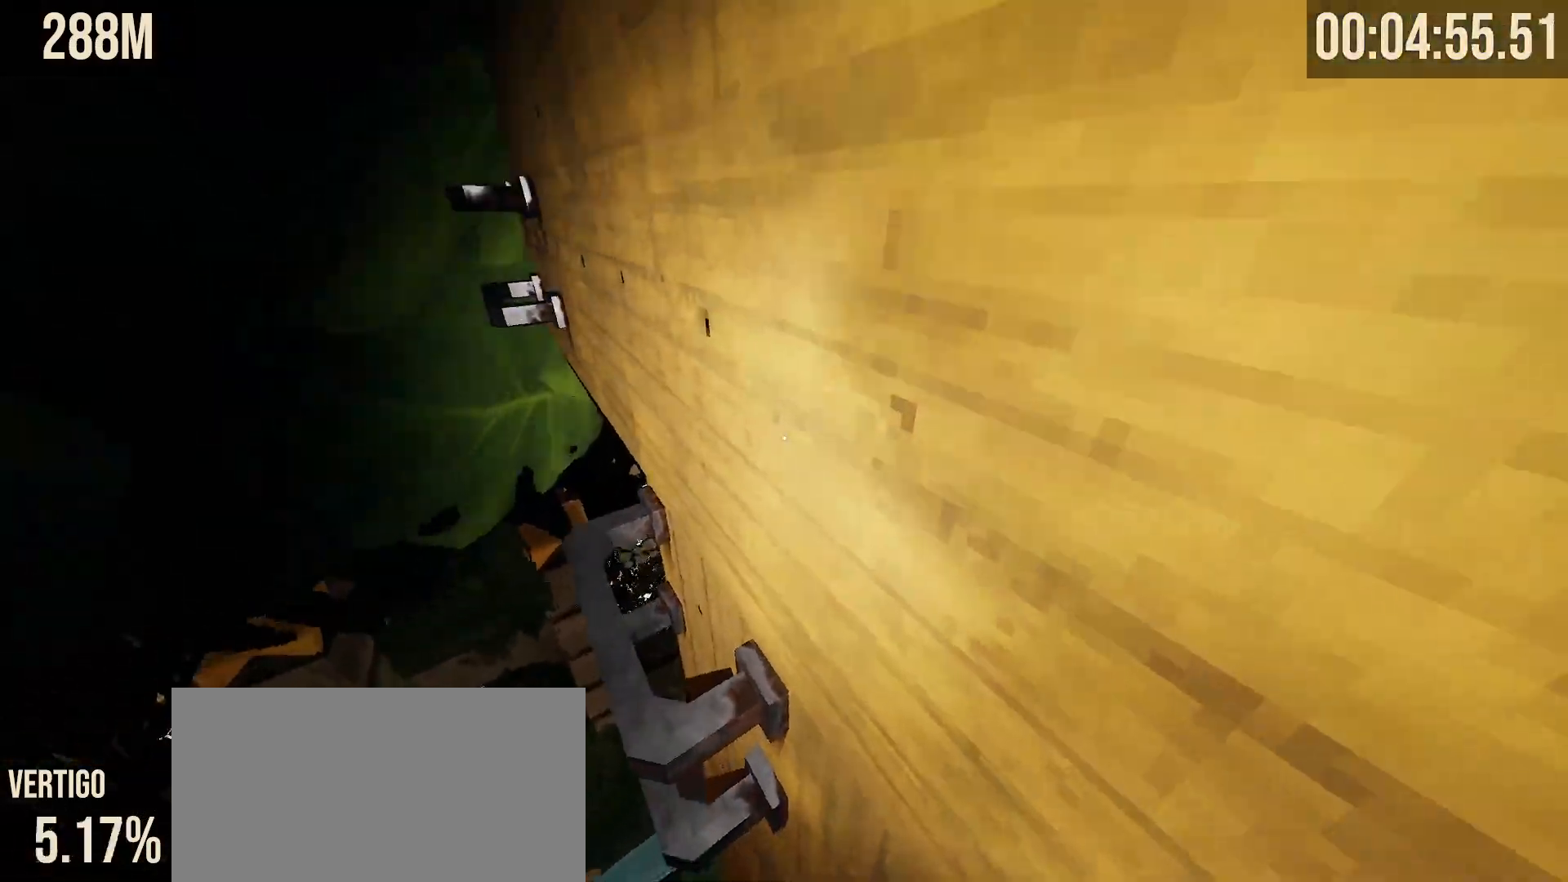
{"keys": ["w"], "mouse": [], "events": [[50, "d", "down"], [267, "w", "up"], [333, "d", "up"], [450, "w", "down"]]}
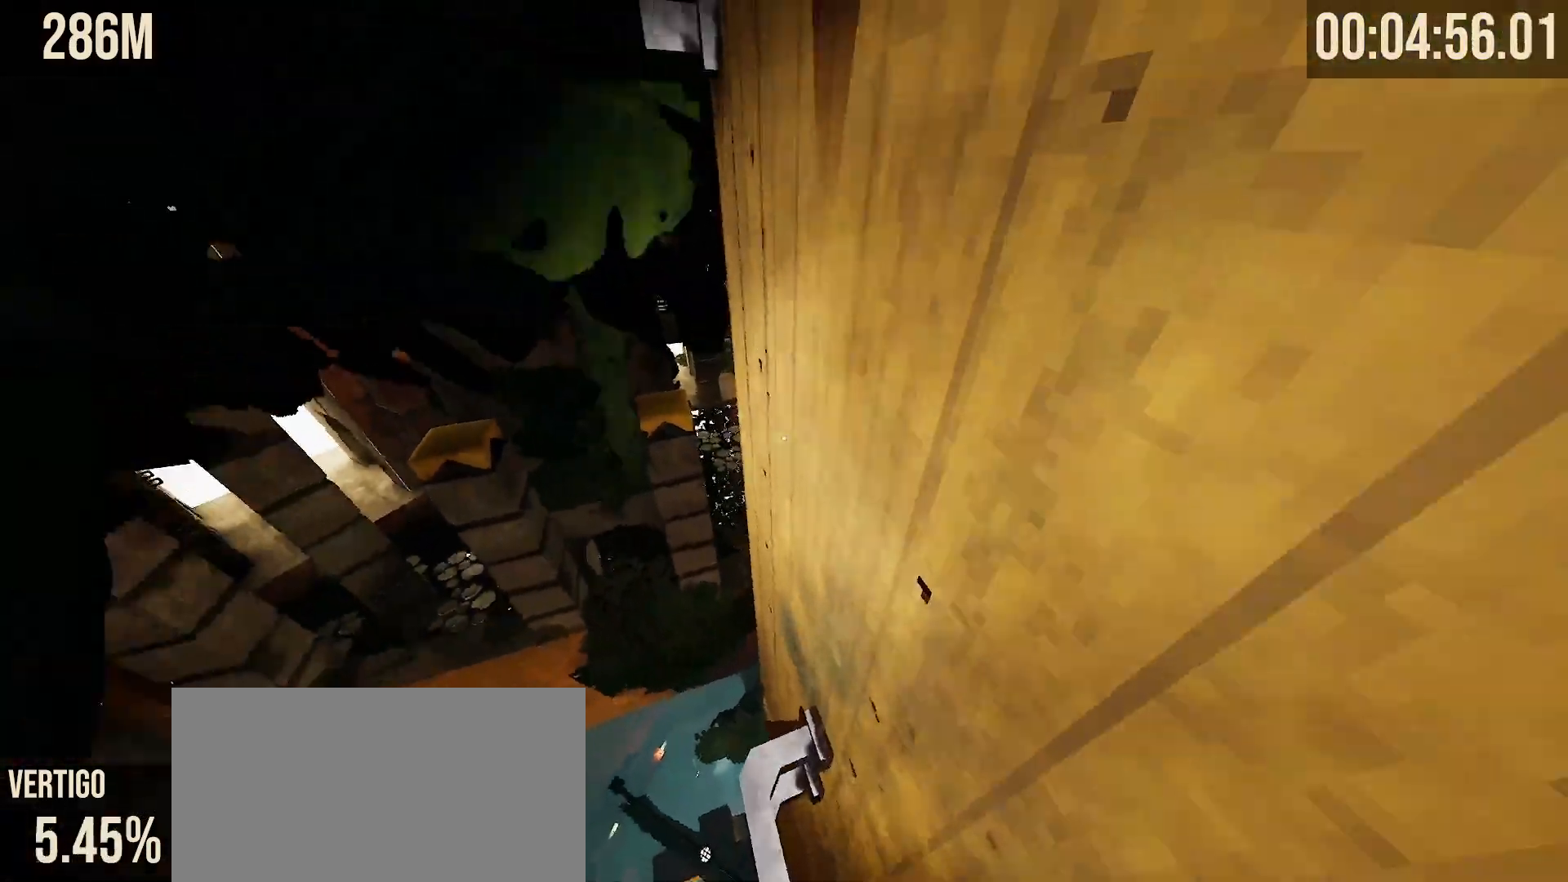
{"keys": ["w"], "mouse": [], "events": [[17, "space", "down"], [133, "space", "up"], [250, "d", "down"], [450, "d", "up"]]}
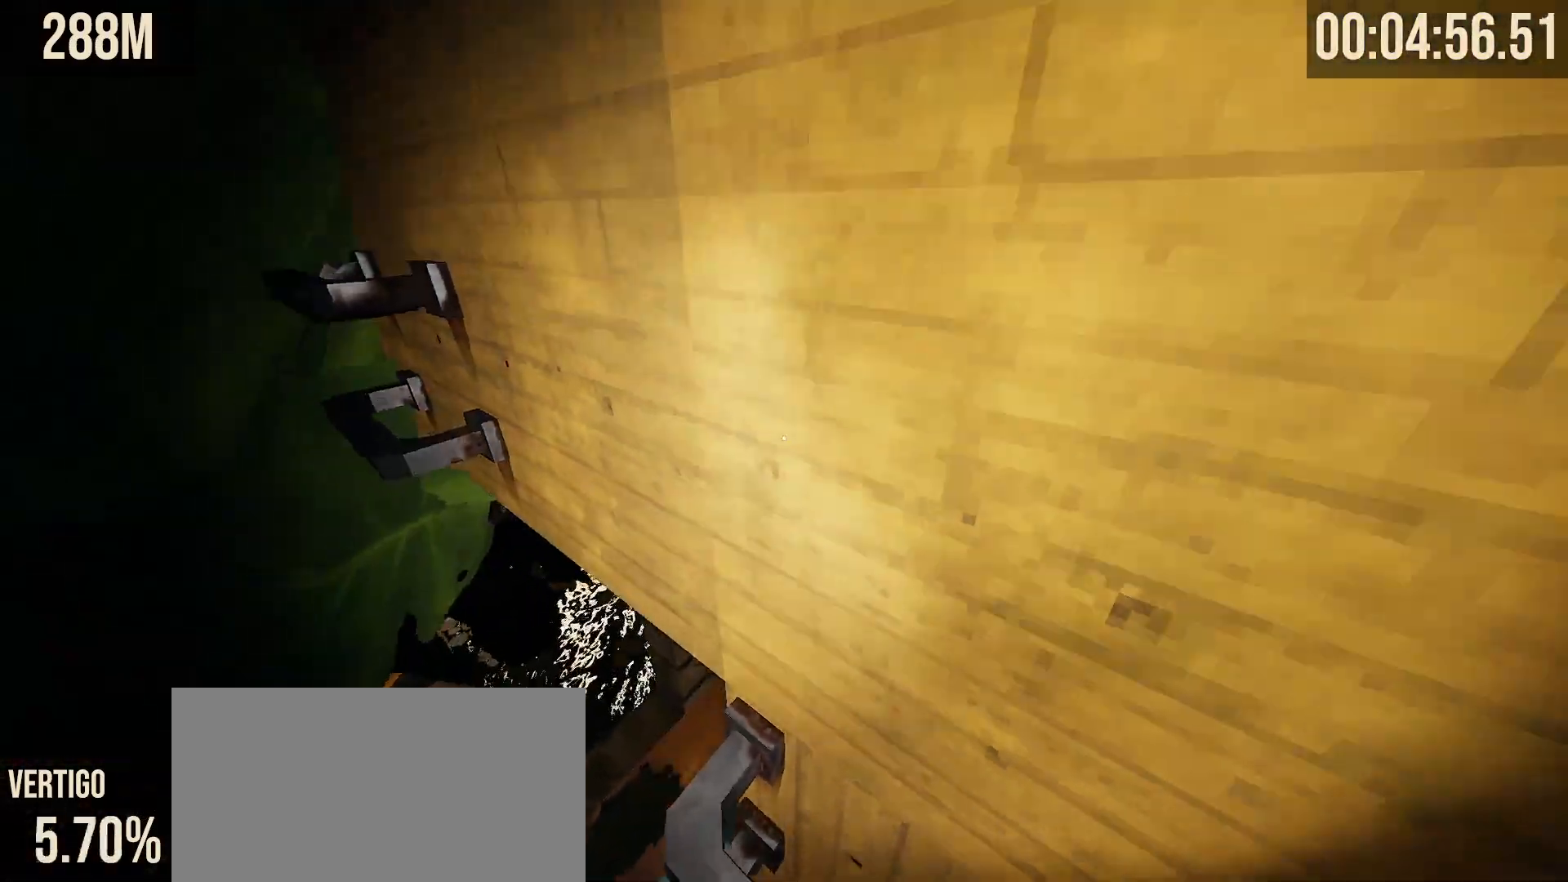
{"keys": ["w"], "mouse": [], "events": [[217, "space", "down"], [317, "space", "up"], [400, "d", "down"], [500, "d", "up"]]}
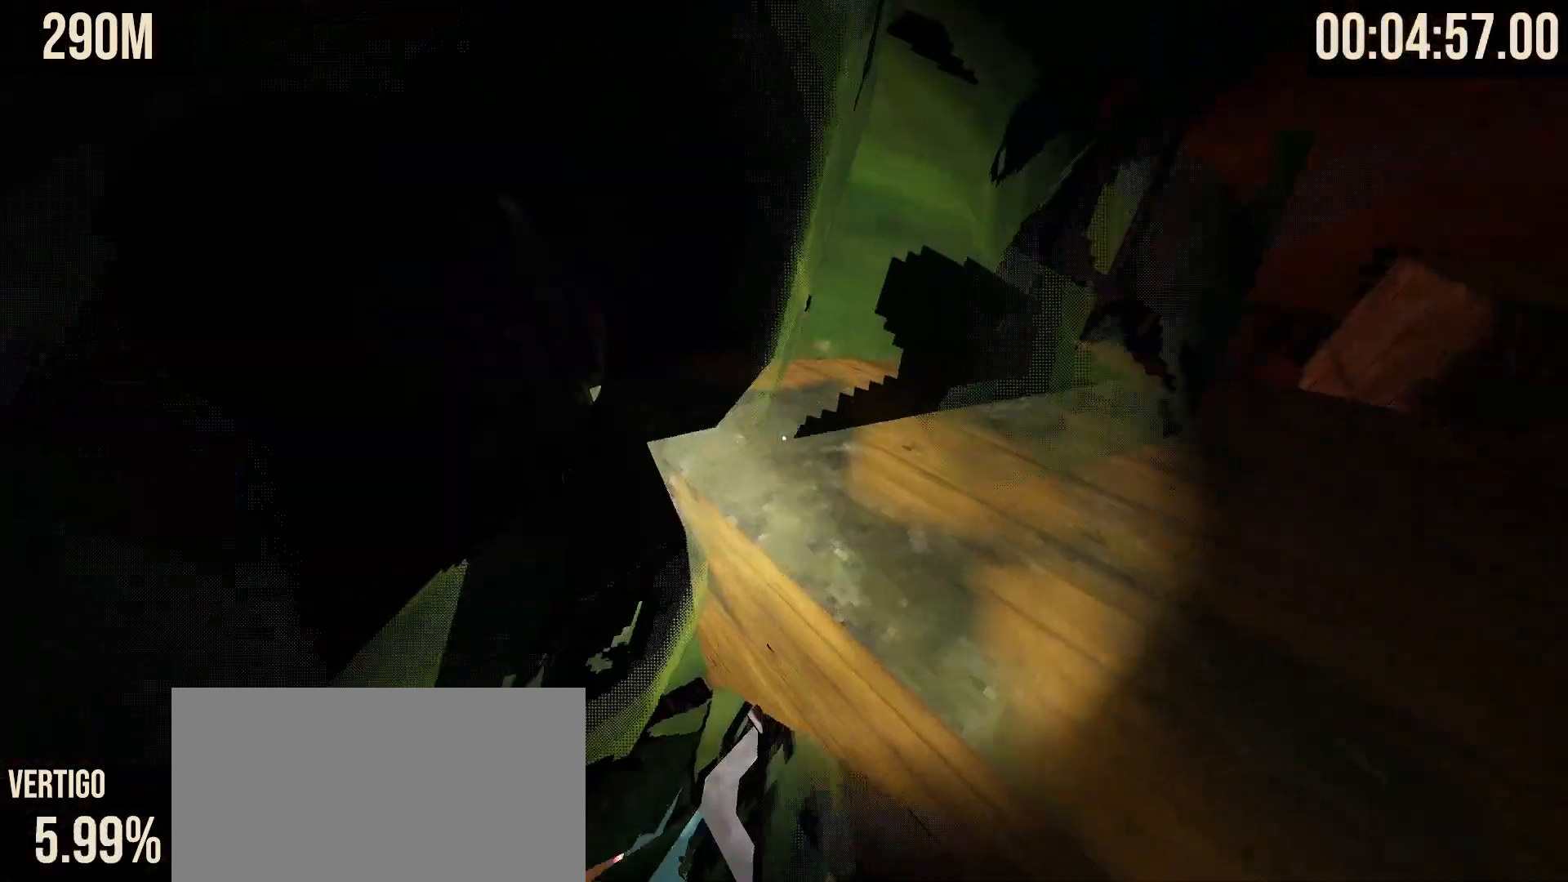
{"keys": [], "mouse": [], "events": [[33, "w", "up"], [117, "w", "down"], [133, "space", "down"], [250, "space", "up"], [367, "w", "up"]]}
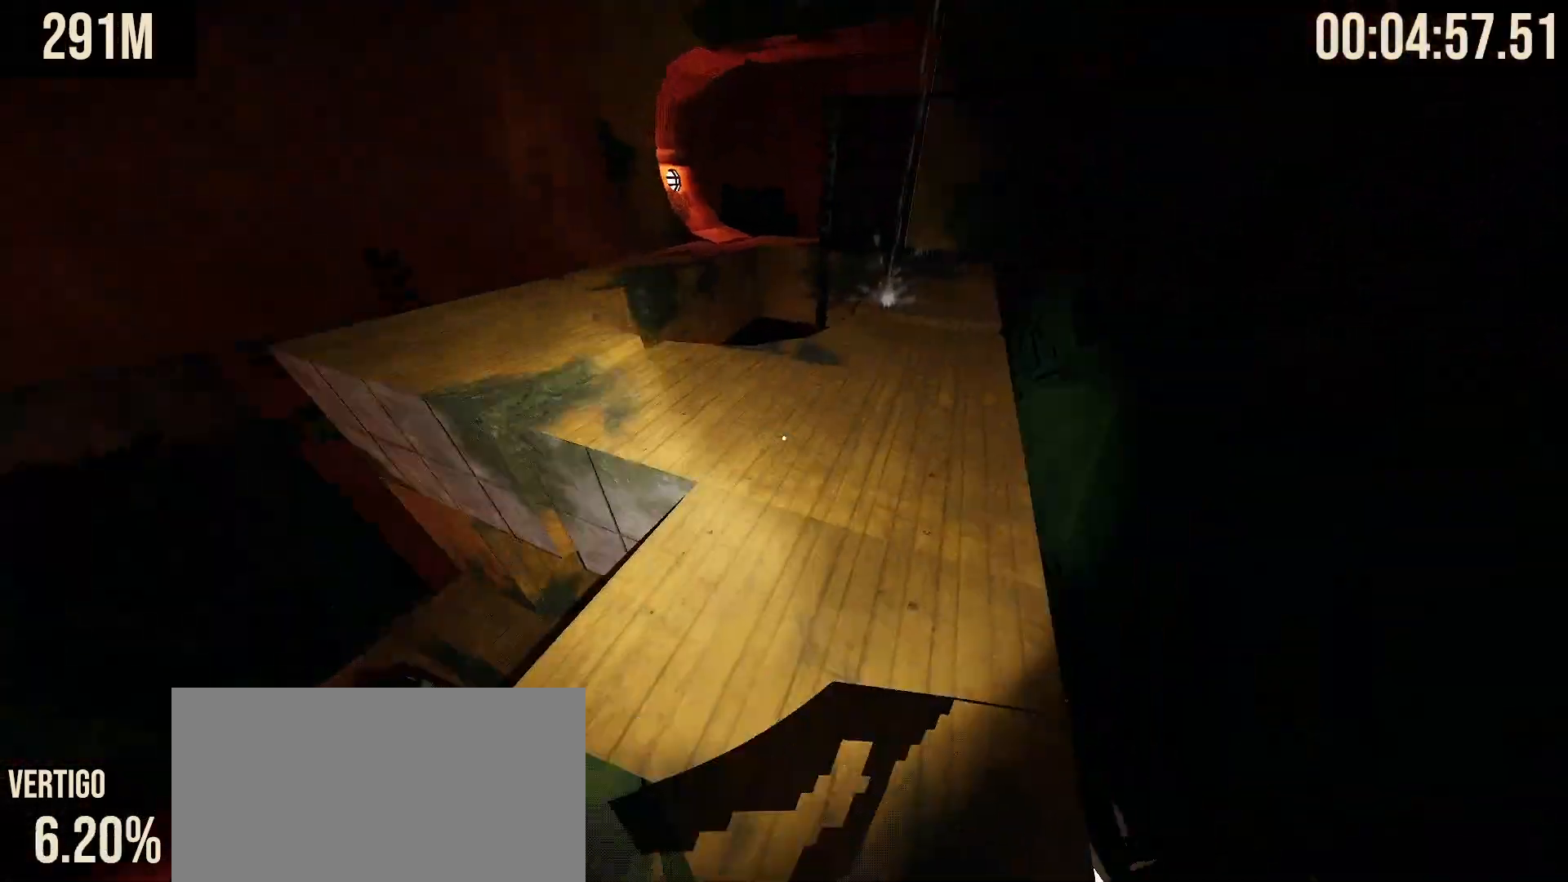
{"keys": ["w"], "mouse": [], "events": [[83, "w", "down"]]}
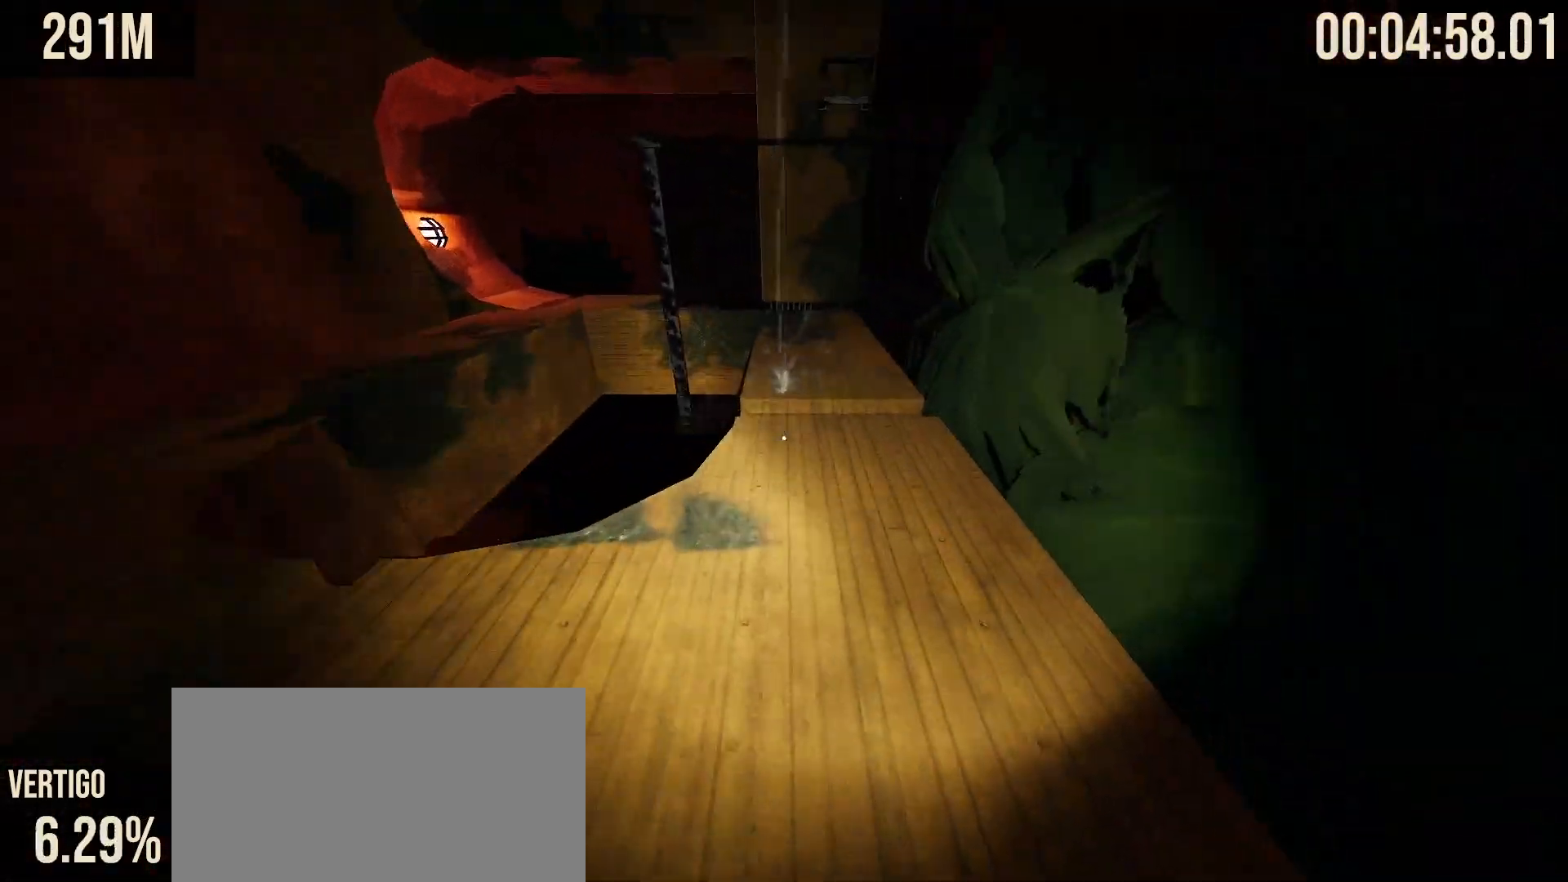
{"keys": ["space", "w"], "mouse": [], "events": [[167, "a", "down"], [300, "a", "up"], [467, "space", "down"]]}
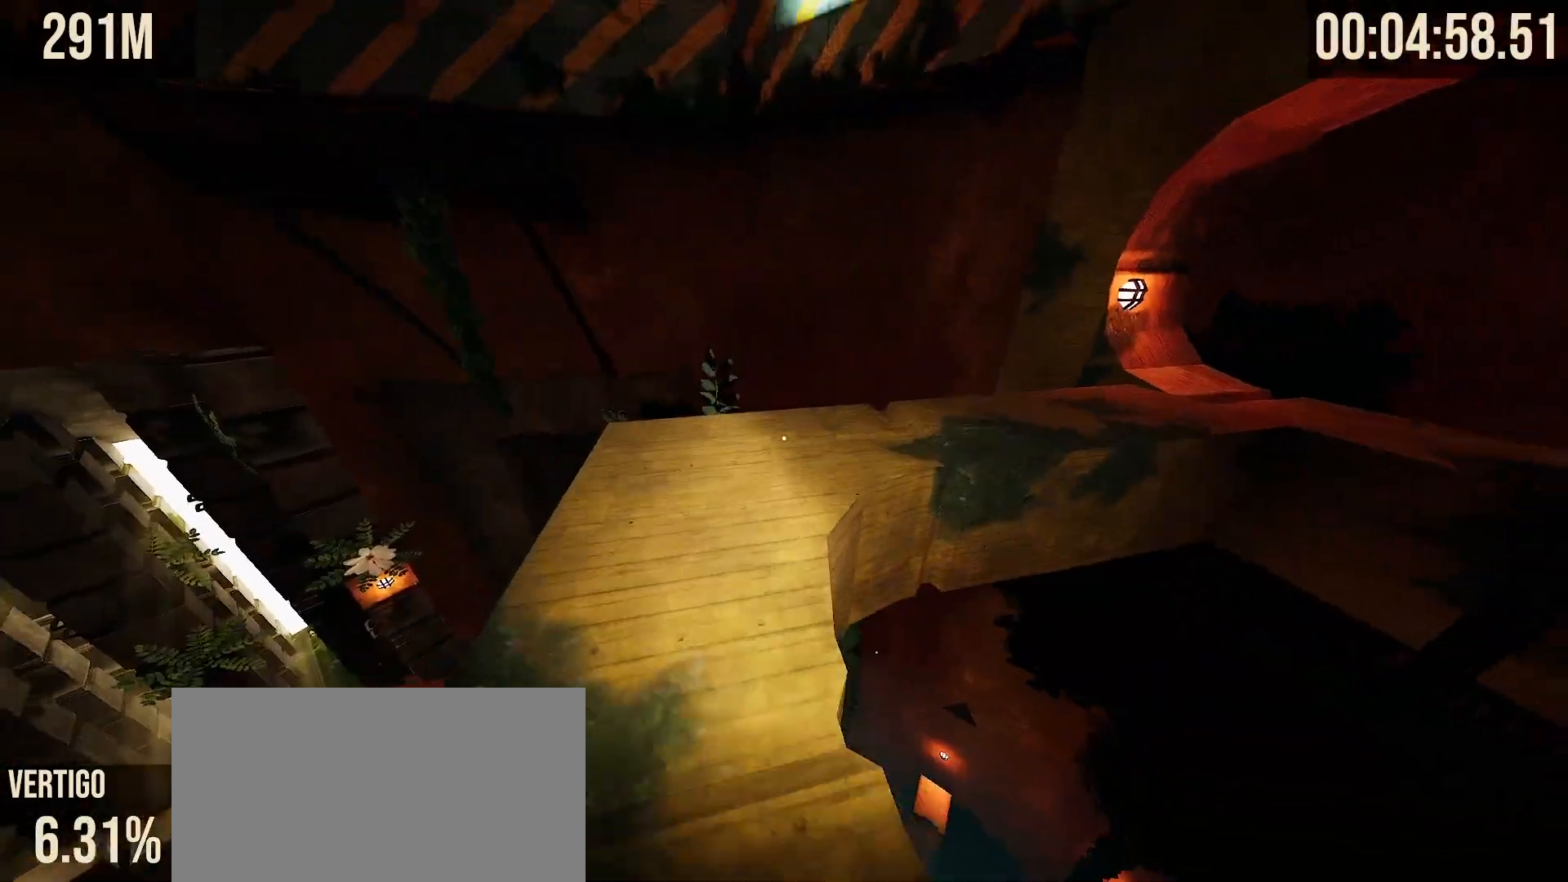
{"keys": ["space", "w"], "mouse": [], "events": []}
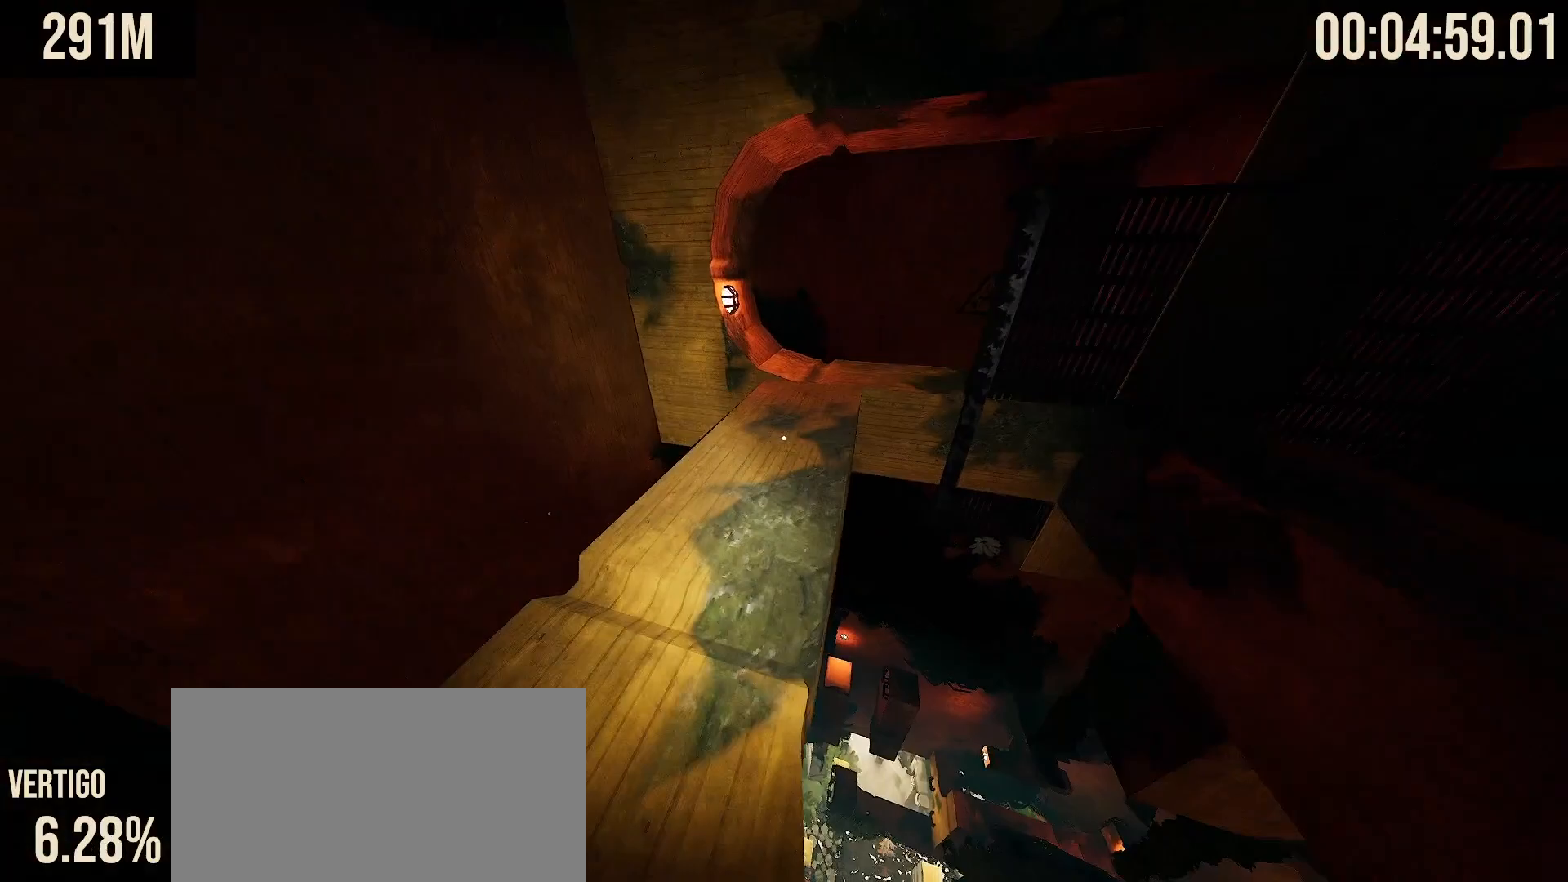
{"keys": ["space", "w"], "mouse": [], "events": []}
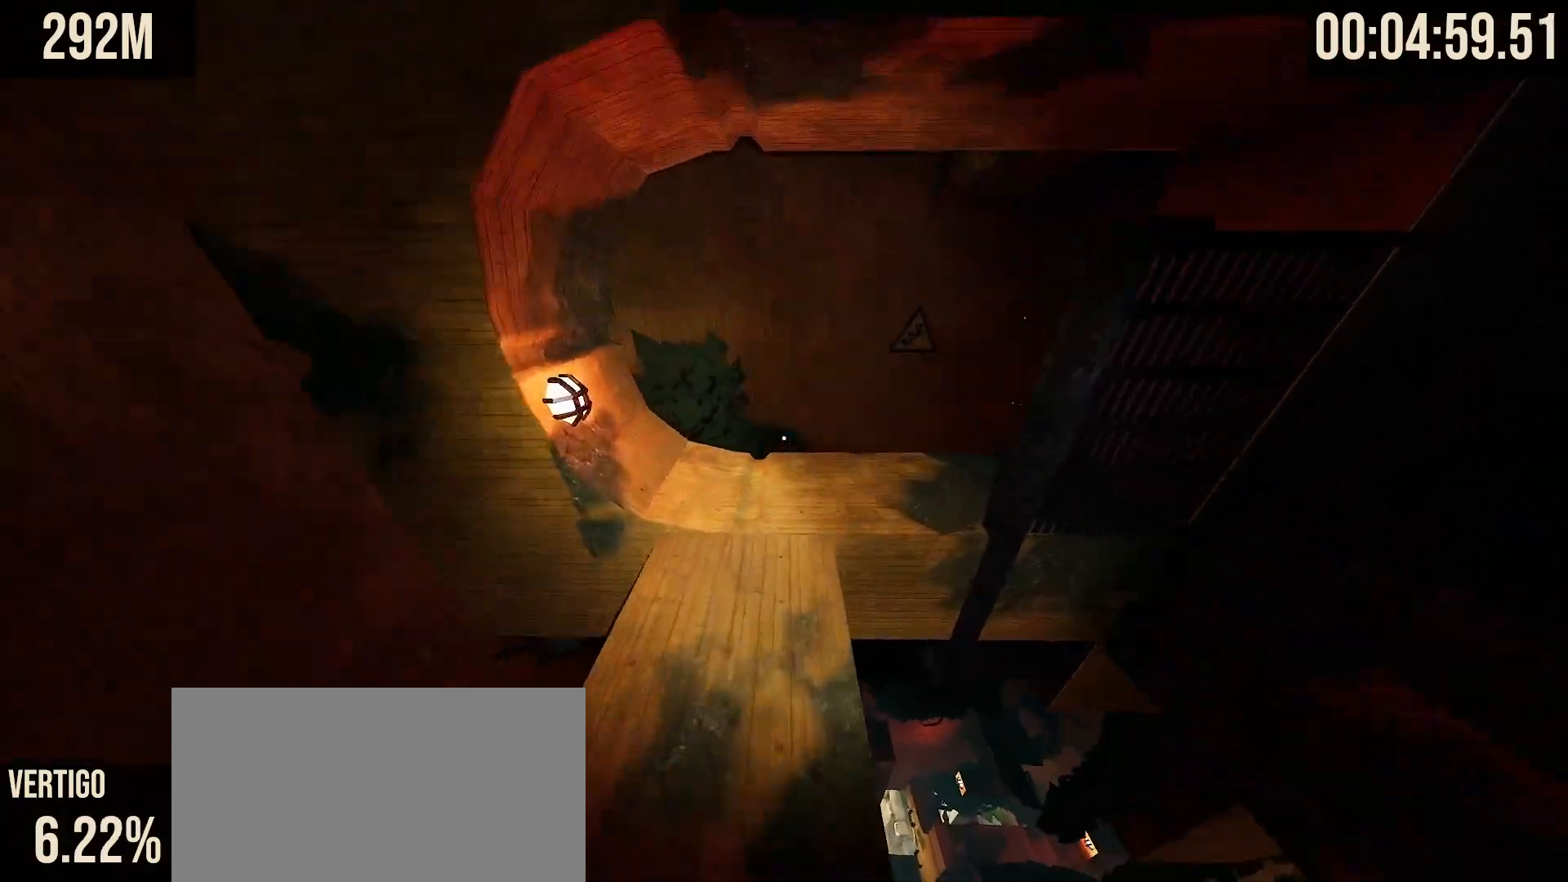
{"keys": ["w"], "mouse": [], "events": [[50, "space", "up"]]}
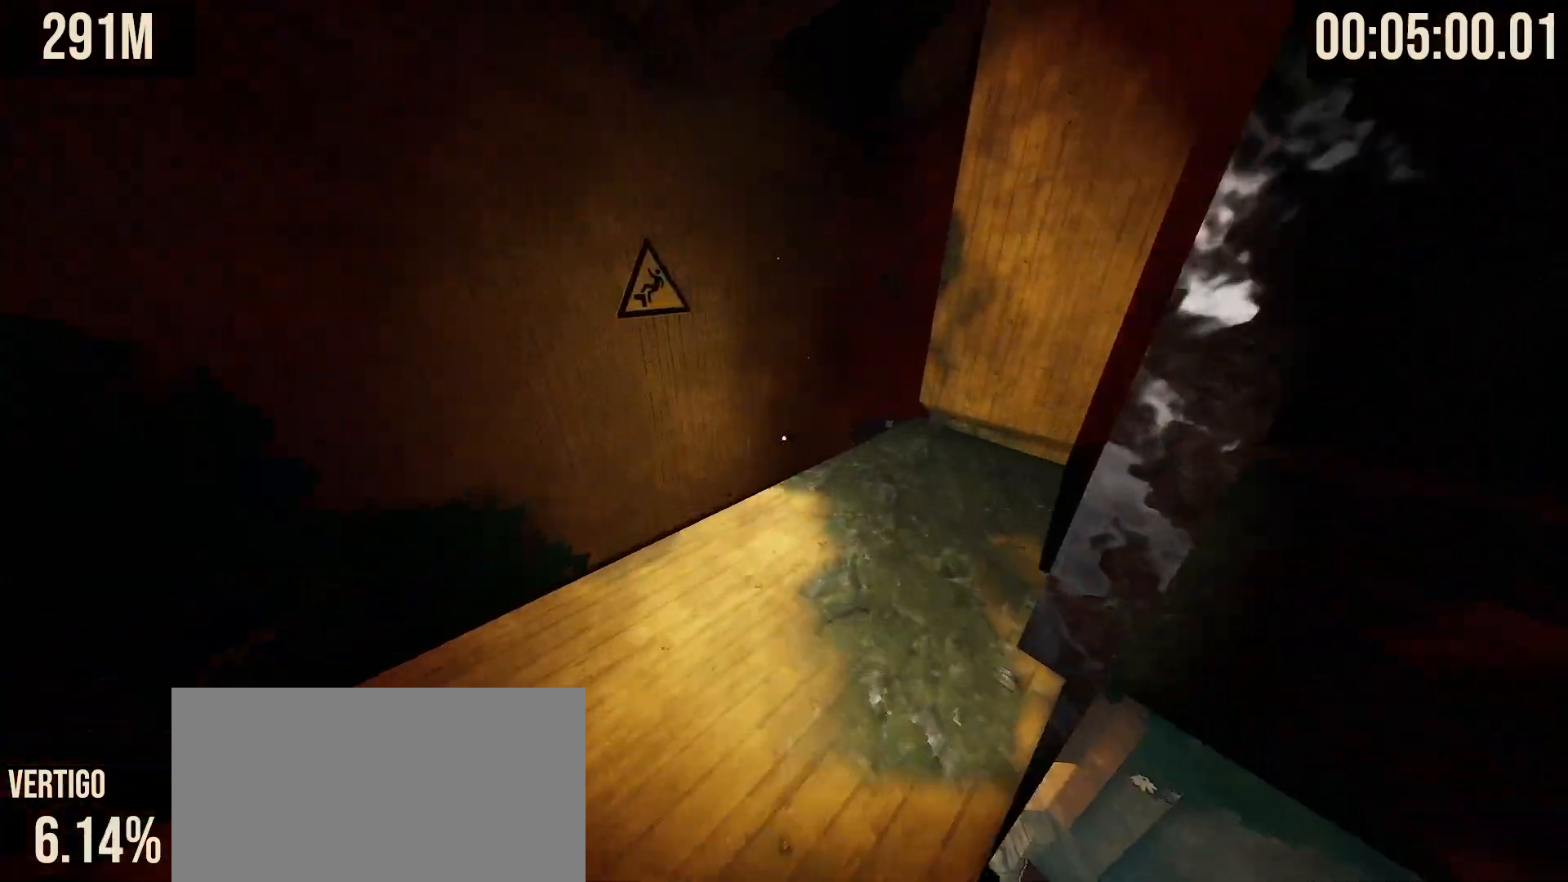
{"keys": ["w"], "mouse": [], "events": []}
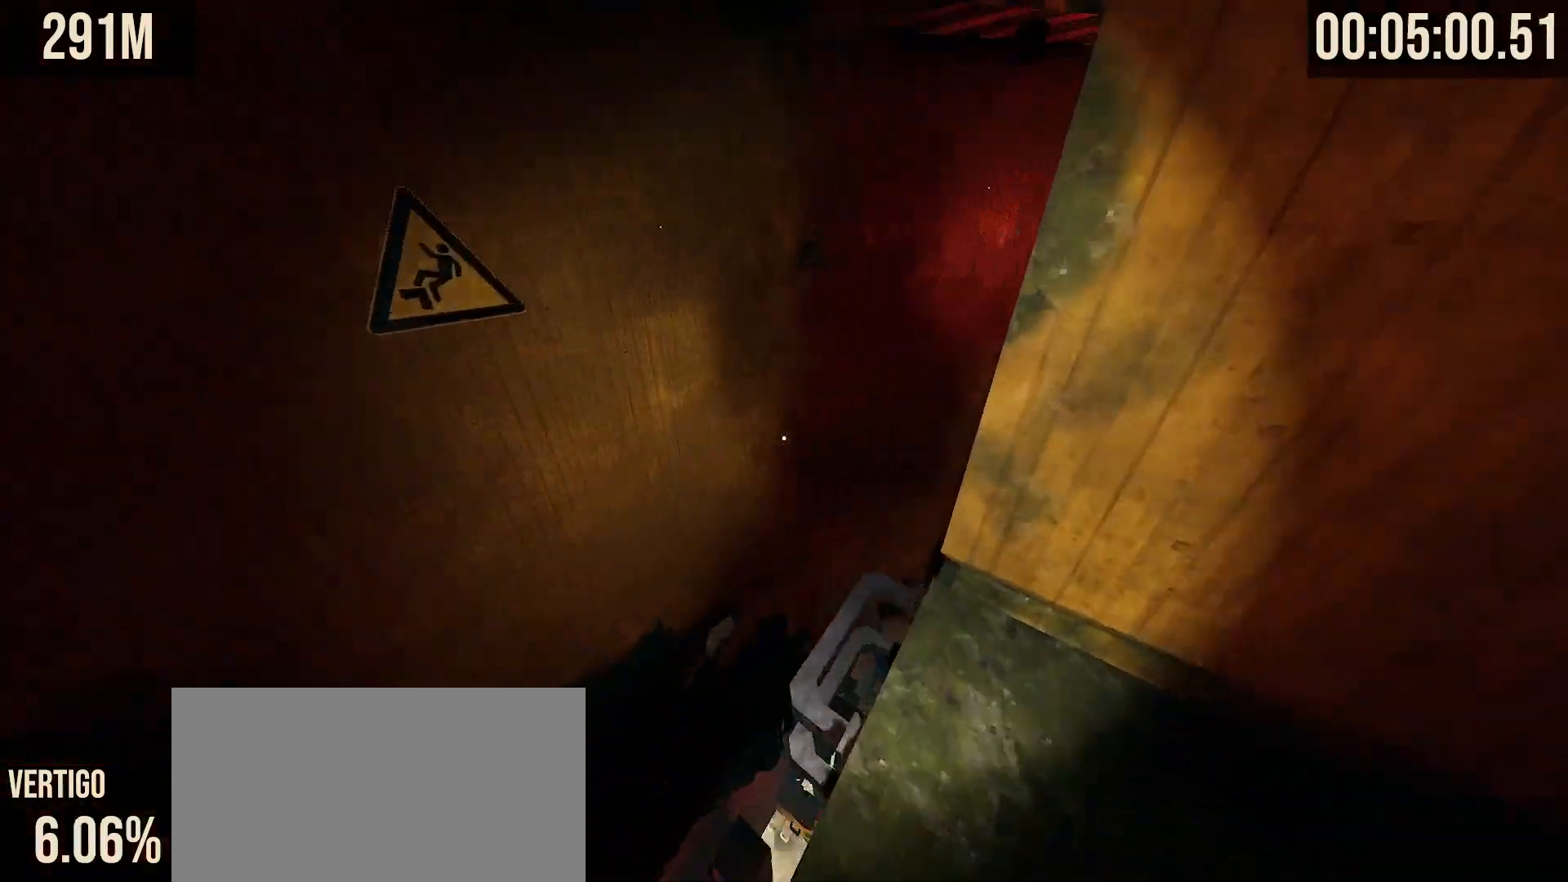
{"keys": ["w"], "mouse": ["left", "right"], "events": [[183, "space", "down"], [317, "space", "up"], [350, "mouse_right", "down"], [383, "mouse_left", "down"]]}
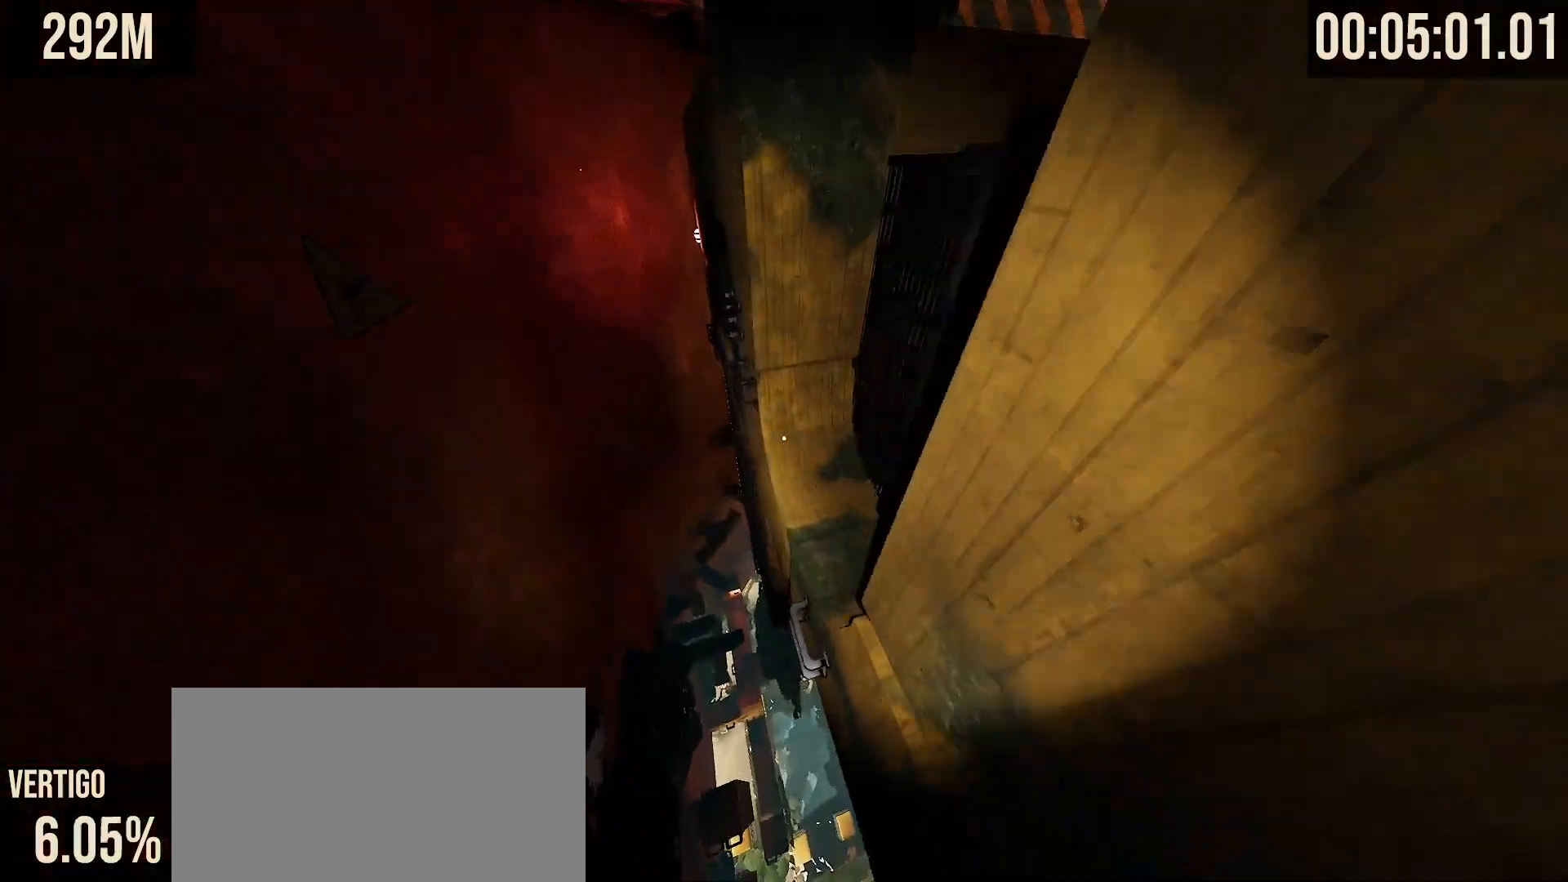
{"keys": ["w"], "mouse": [], "events": [[17, "mouse_left", "up"], [83, "d", "down"], [83, "mouse_right", "up"], [350, "d", "up"]]}
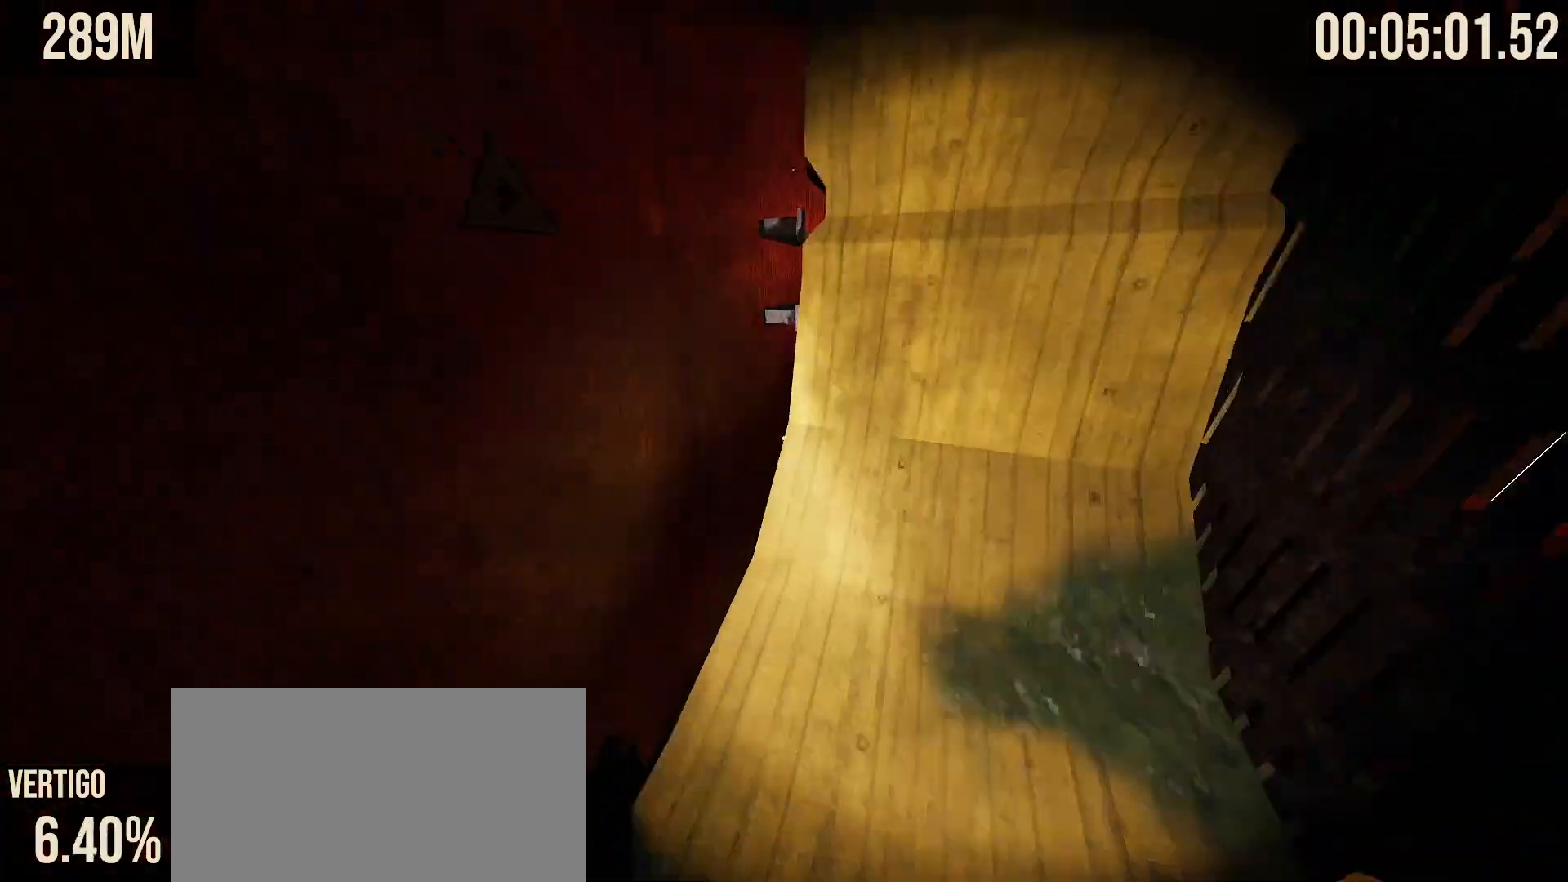
{"keys": ["d", "w"], "mouse": [], "events": [[150, "space", "down"], [317, "space", "up"], [467, "d", "down"]]}
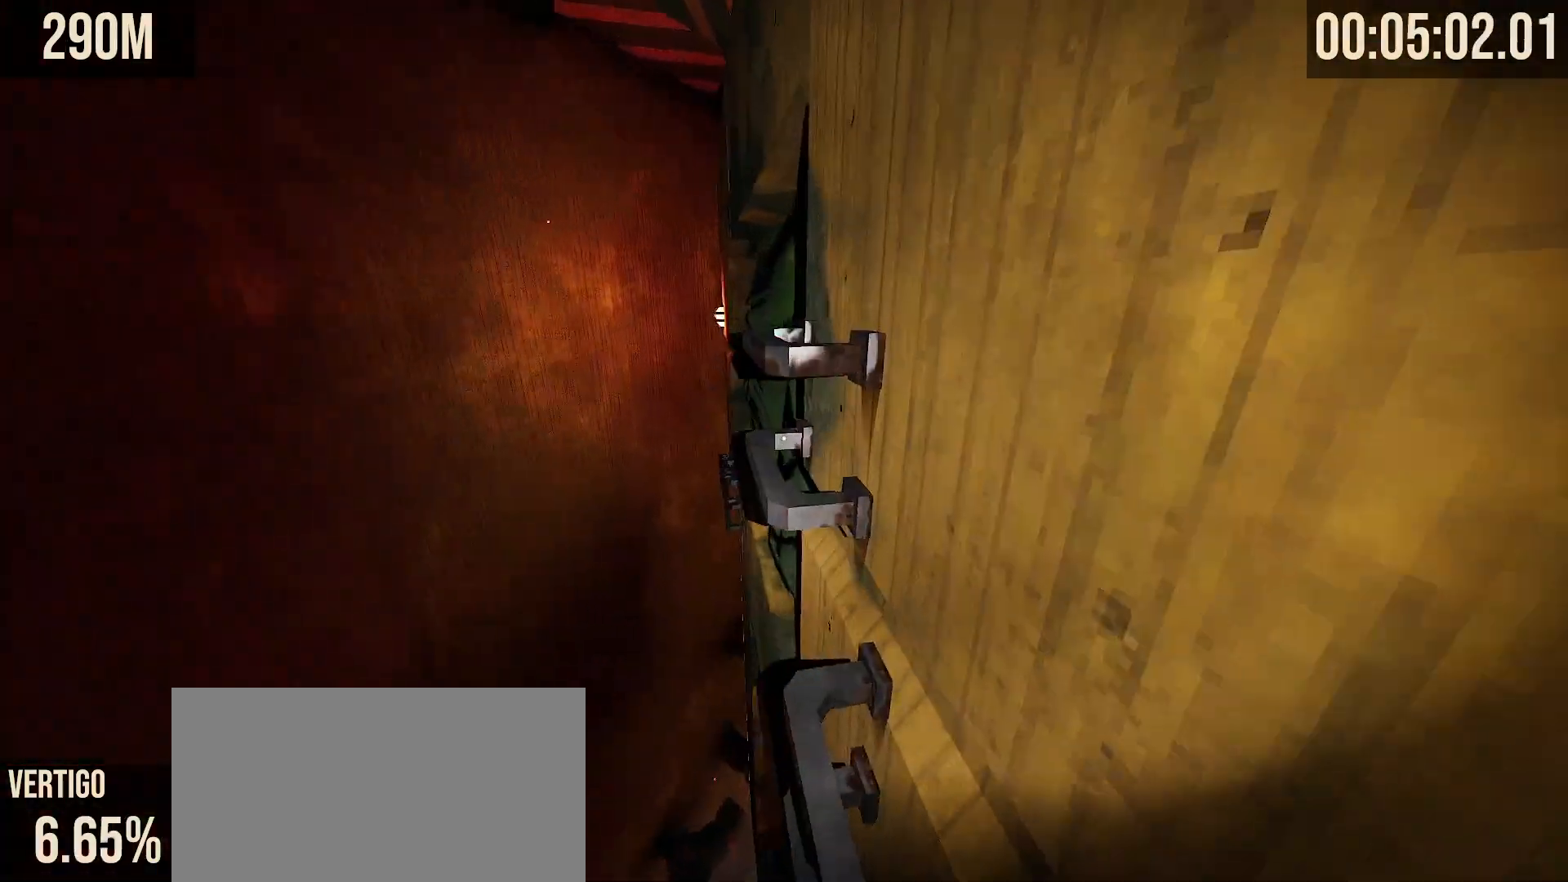
{"keys": ["space", "w"], "mouse": [], "events": [[217, "d", "up"], [500, "space", "down"]]}
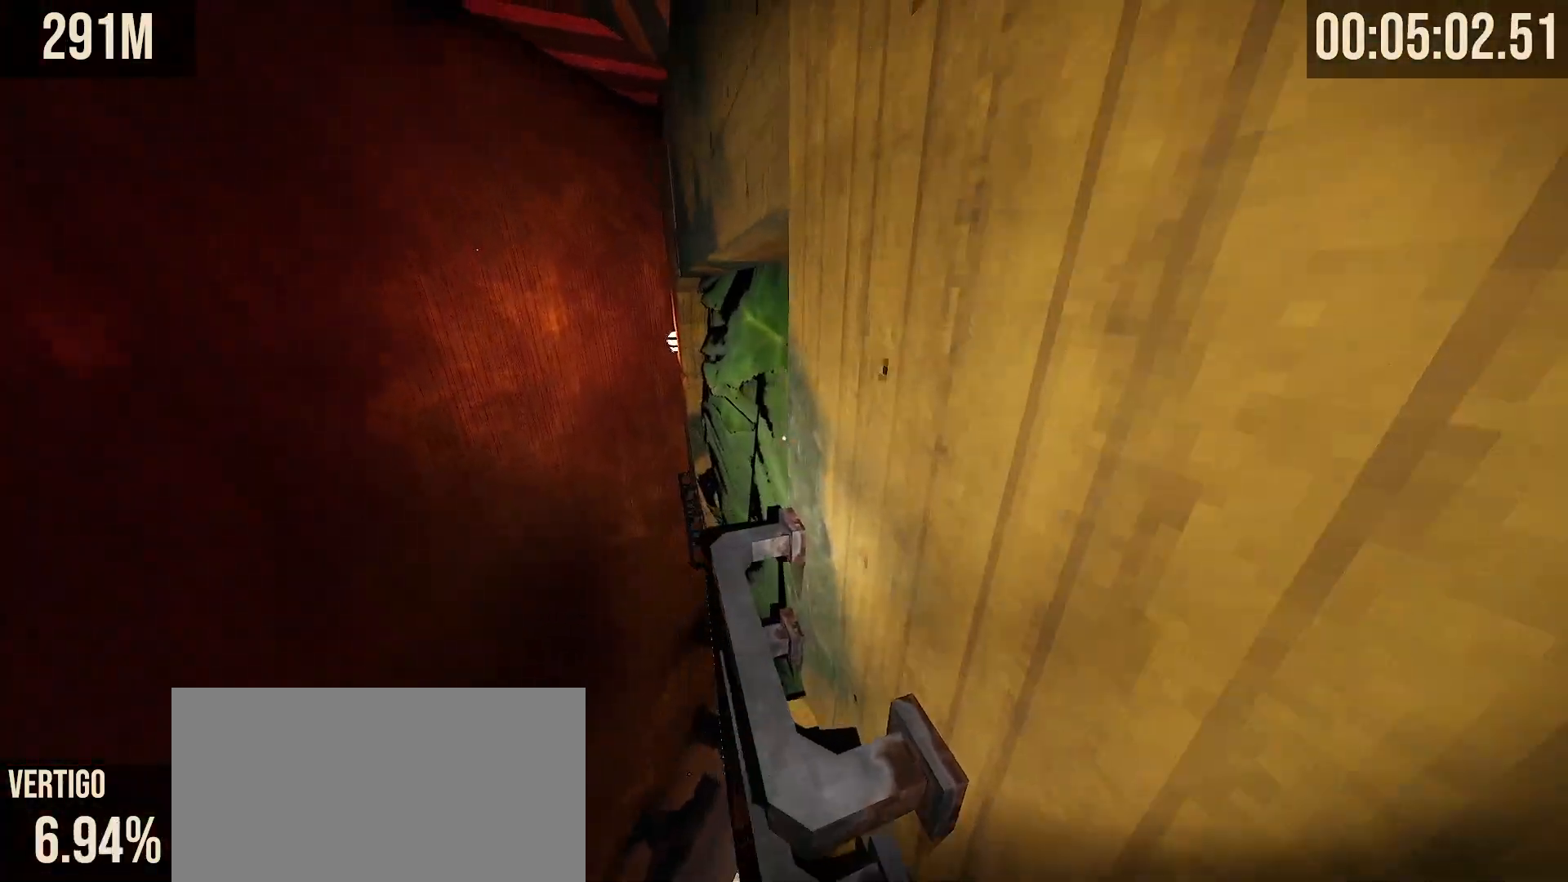
{"keys": ["w"], "mouse": [], "events": [[100, "space", "up"], [150, "d", "down"], [250, "d", "up"]]}
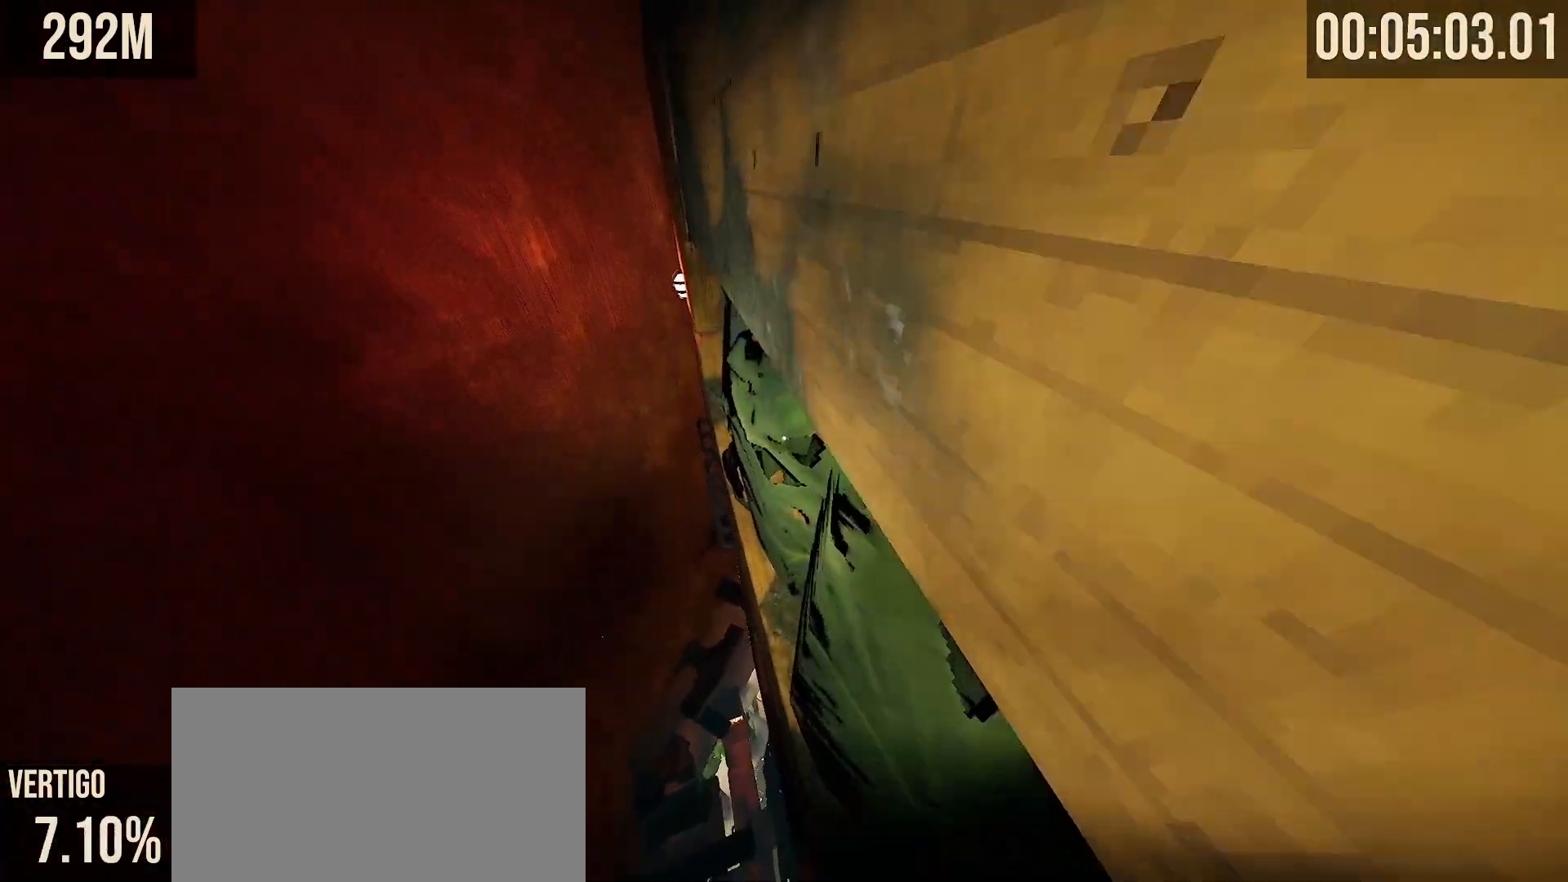
{"keys": ["w"], "mouse": [], "events": [[50, "d", "down"], [183, "d", "up"]]}
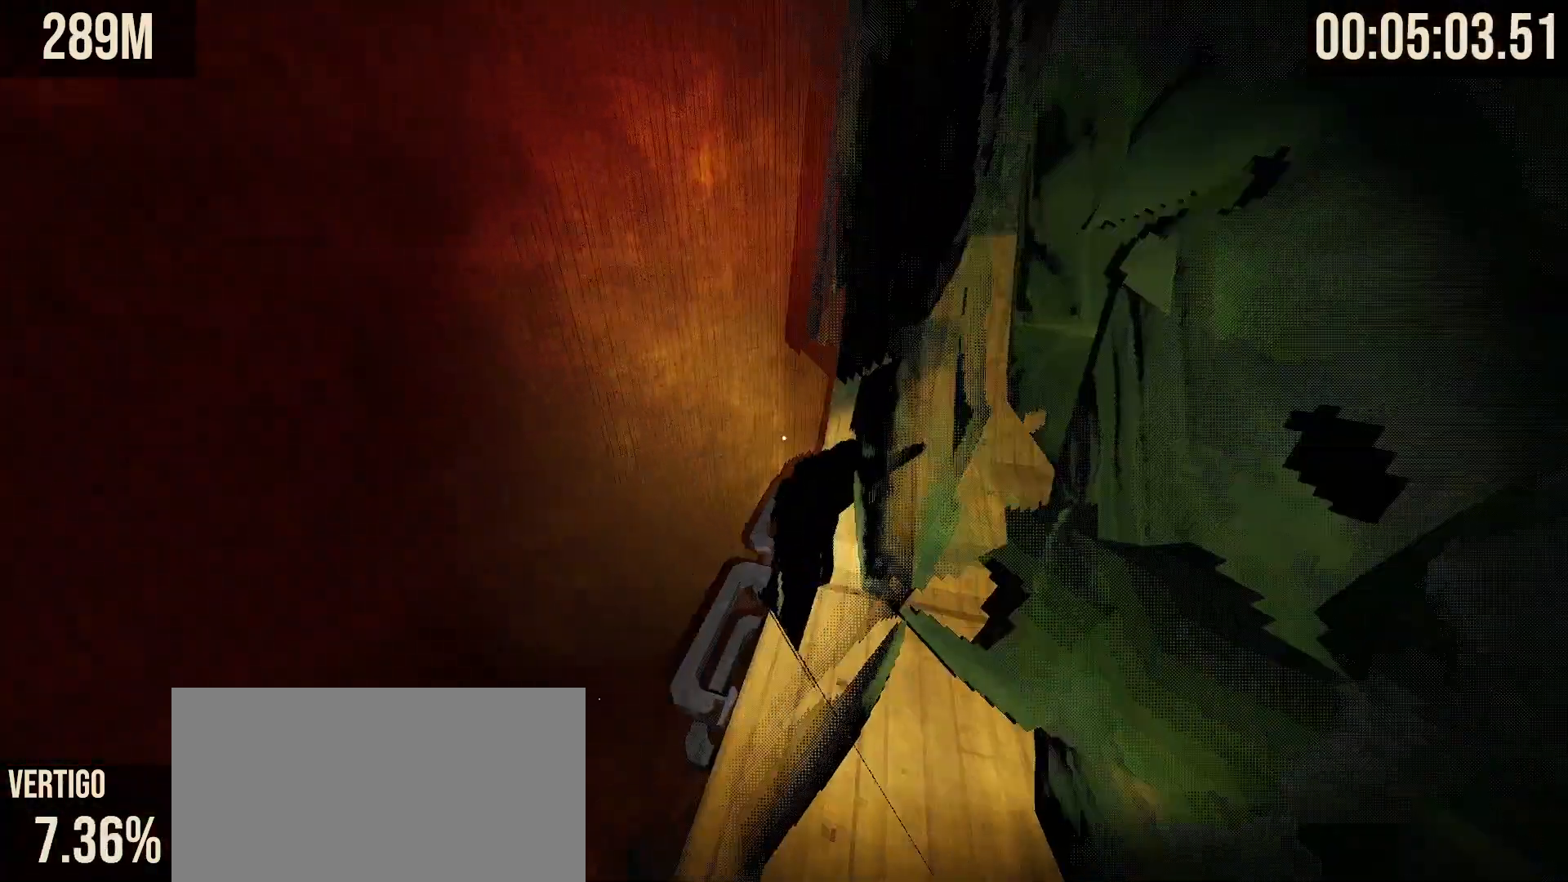
{"keys": ["w"], "mouse": [], "events": [[250, "space", "down"], [367, "space", "up"]]}
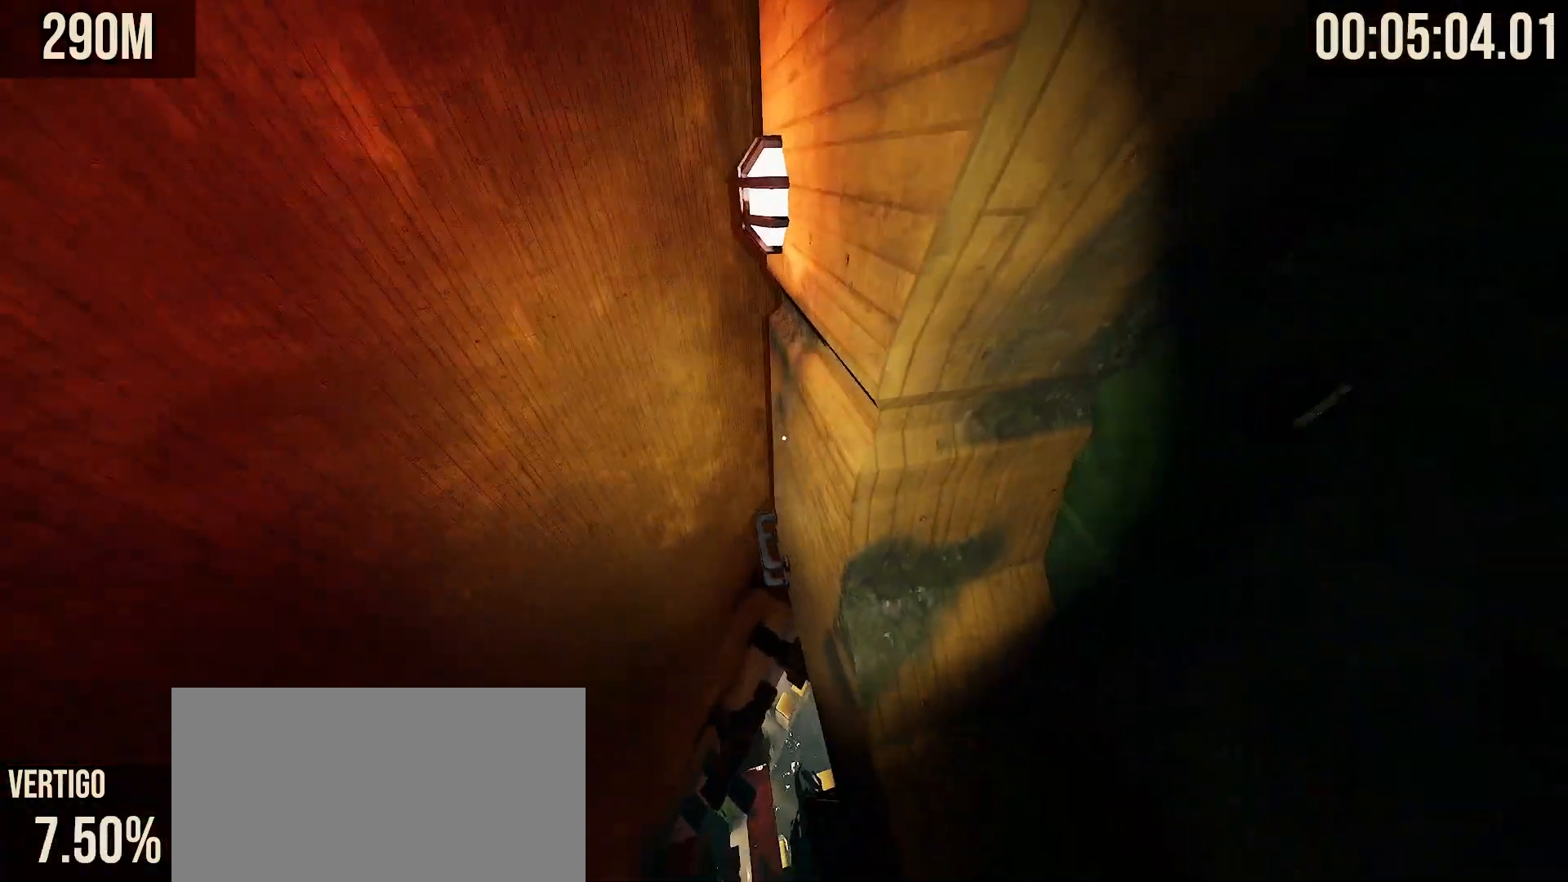
{"keys": ["w"], "mouse": [], "events": [[167, "d", "down"], [333, "d", "up"], [333, "w", "up"], [417, "w", "down"]]}